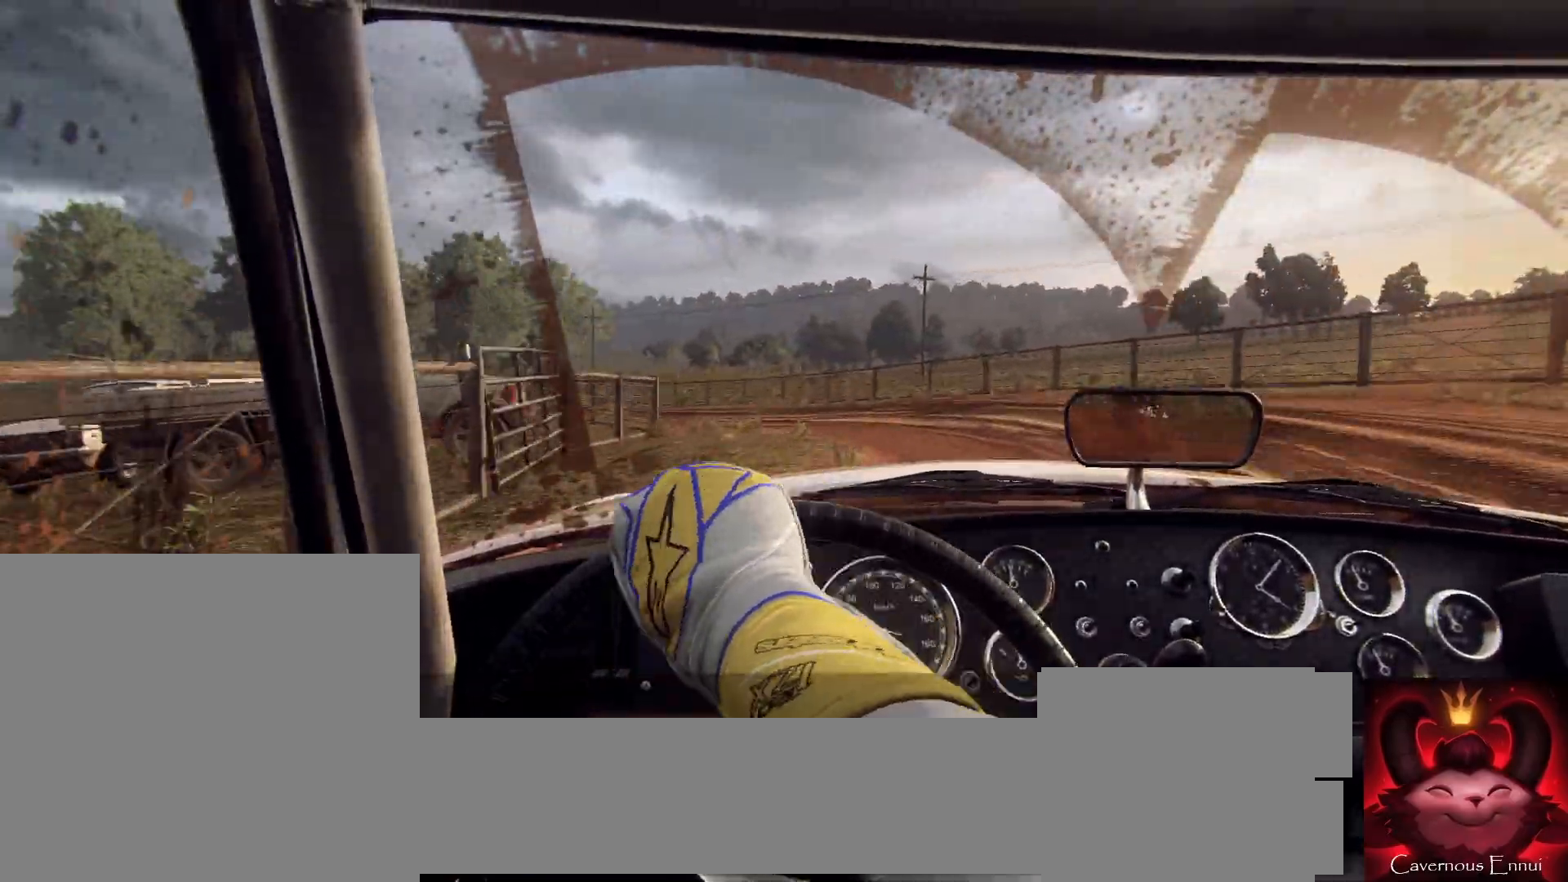
Gameplay with a controller (Xbox layout); each line is a JSON object with the inputs held at the frame after it. "events" lists button and stick changes between this image and that frame as [ms after this image, input, new state], when the widget could be followed in between. Not read: R2.
{"buttons": [], "left_stick": "left", "right_stick": "up", "events": [[33, "right_stick", "up"]]}
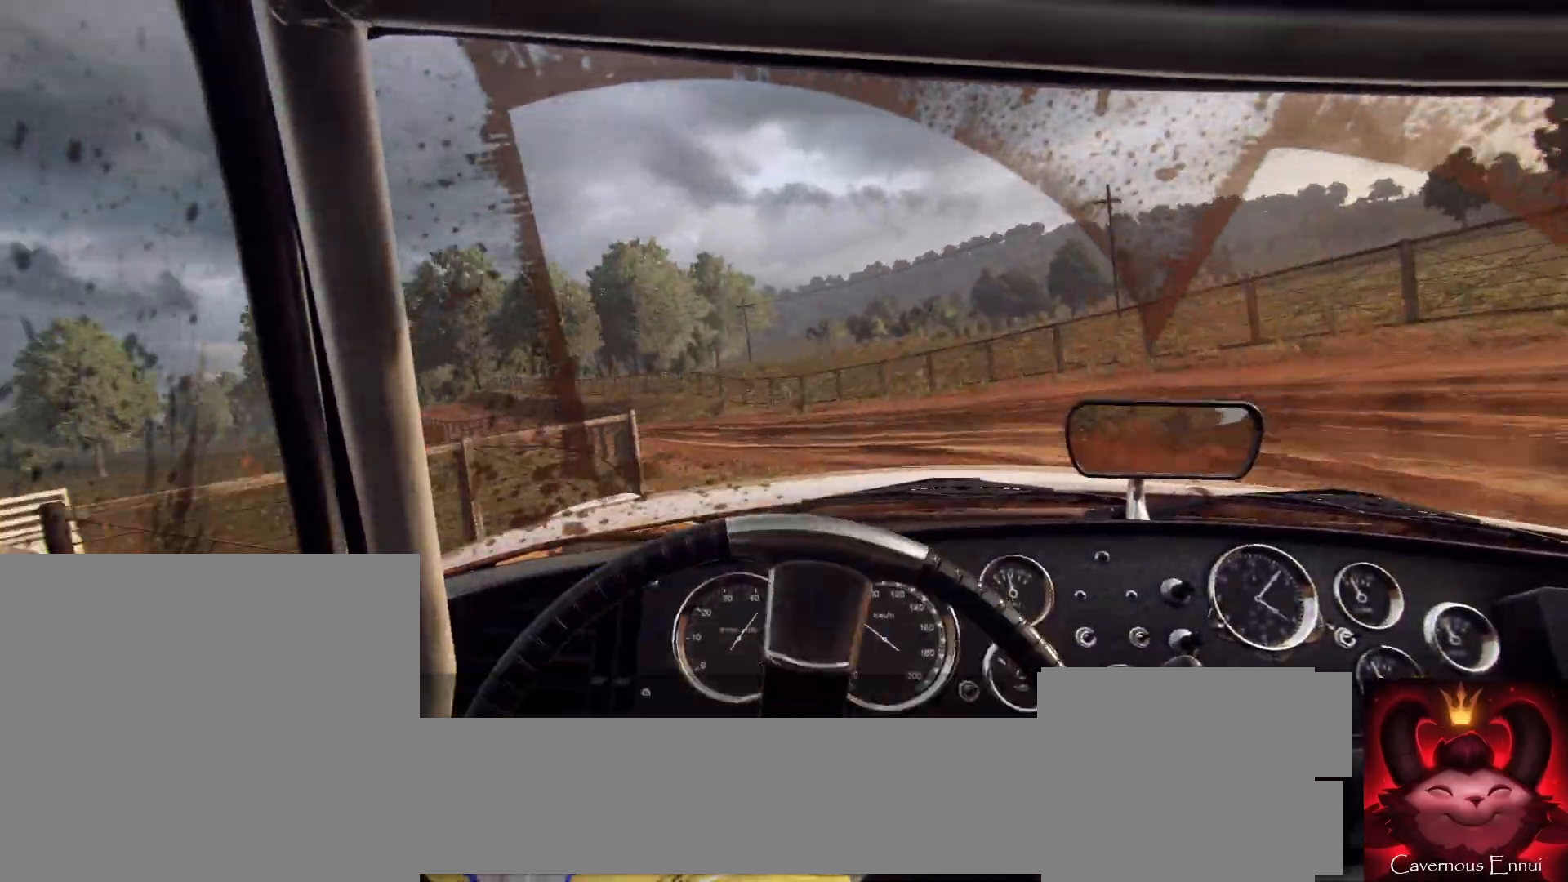
{"buttons": [], "left_stick": "left", "right_stick": "up", "events": [[67, "right_stick", "center"], [333, "right_stick", "up"]]}
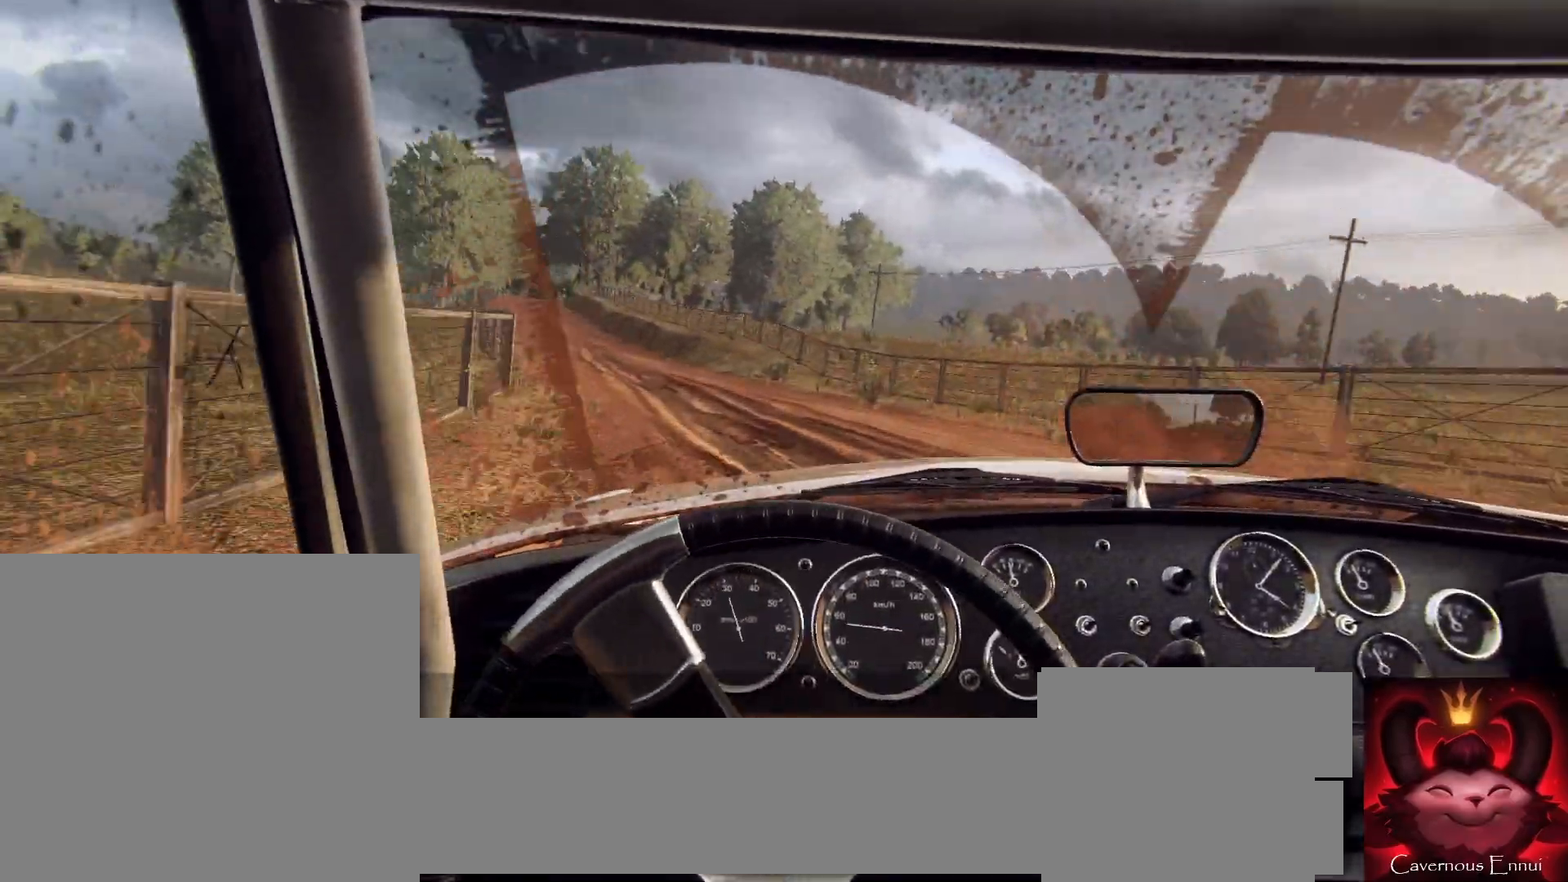
{"buttons": [], "left_stick": "left", "right_stick": "up", "events": [[33, "left_stick", "center"], [167, "left_stick", "down-left"], [333, "left_stick", "center"], [500, "left_stick", "left"]]}
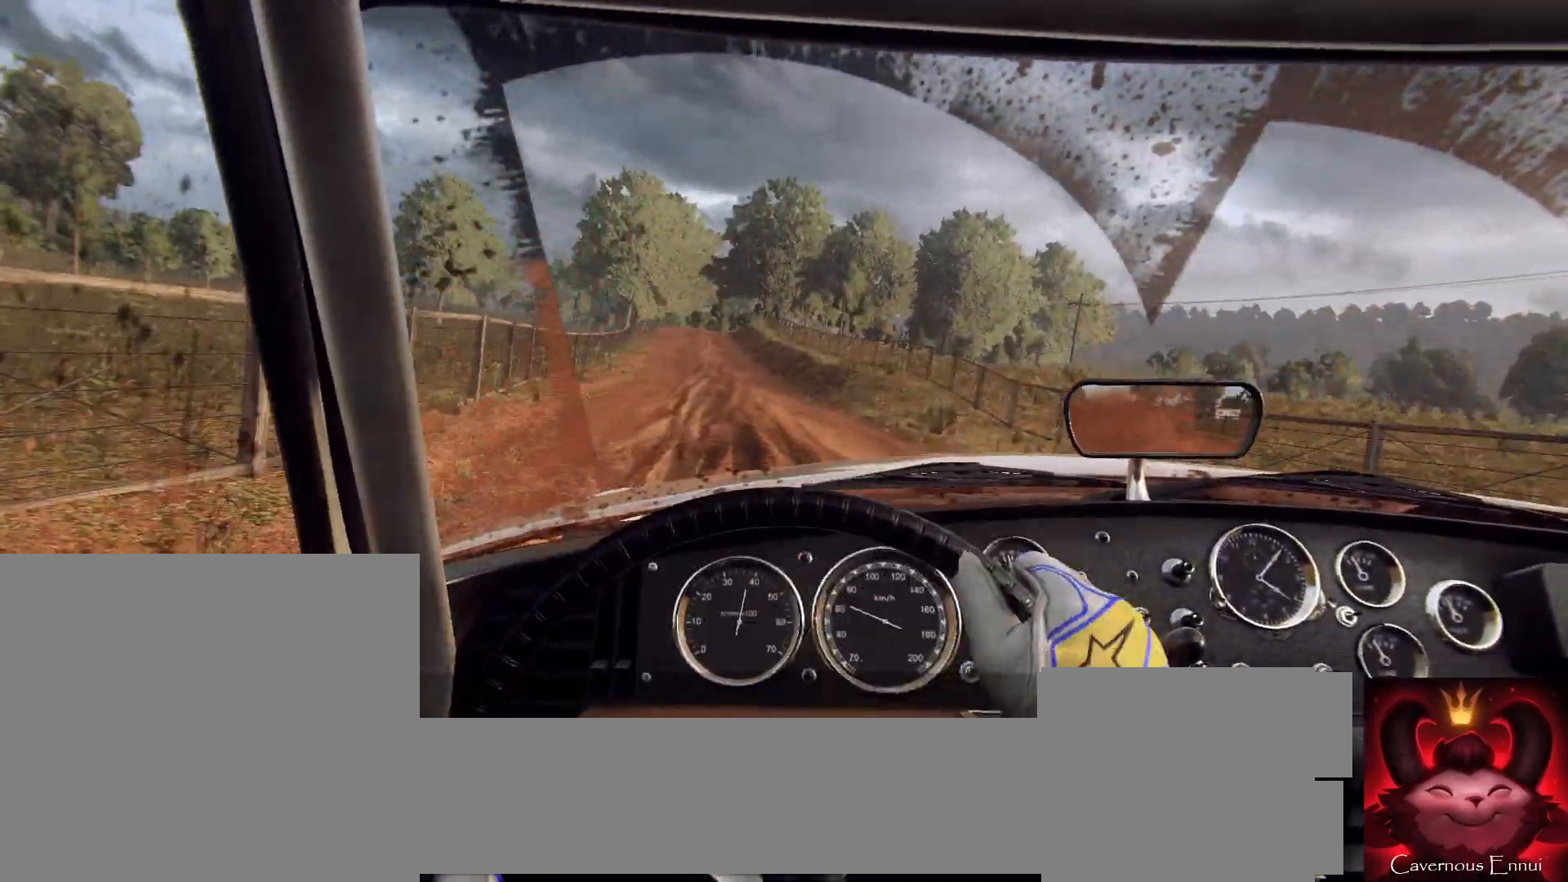
{"buttons": [], "left_stick": "down-left", "right_stick": "up", "events": [[133, "left_stick", "center"], [200, "left_stick", "left"], [367, "left_stick", "center"], [467, "left_stick", "down-left"]]}
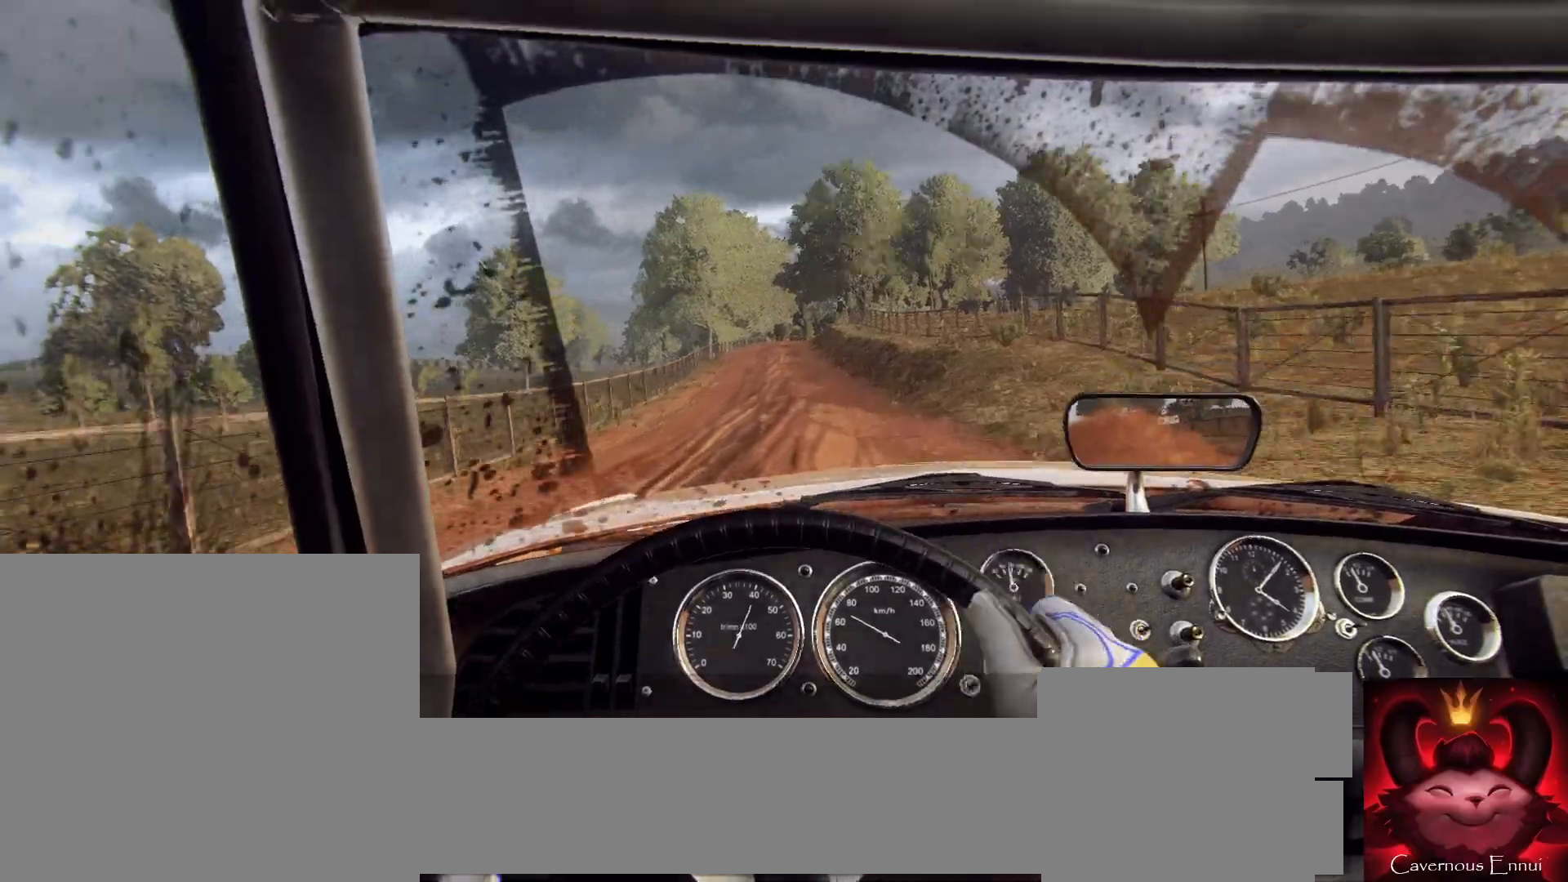
{"buttons": [], "left_stick": "center", "right_stick": "up", "events": [[67, "left_stick", "center"], [267, "left_stick", "down-left"], [400, "left_stick", "center"]]}
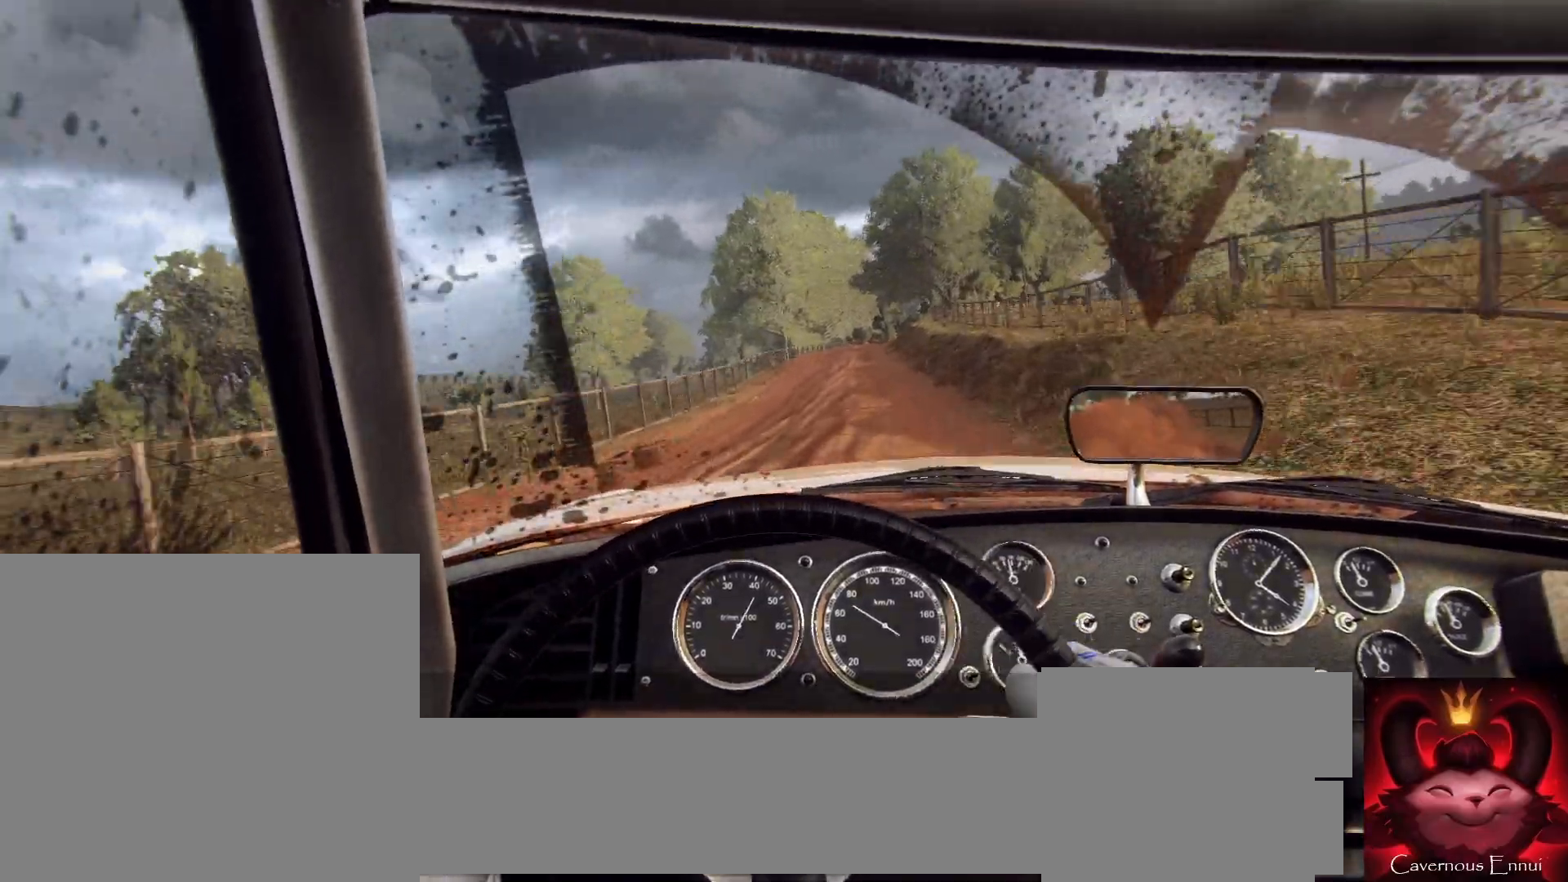
{"buttons": [], "left_stick": "right", "right_stick": "up", "events": [[67, "left_stick", "down-left"], [133, "left_stick", "center"], [367, "left_stick", "right"]]}
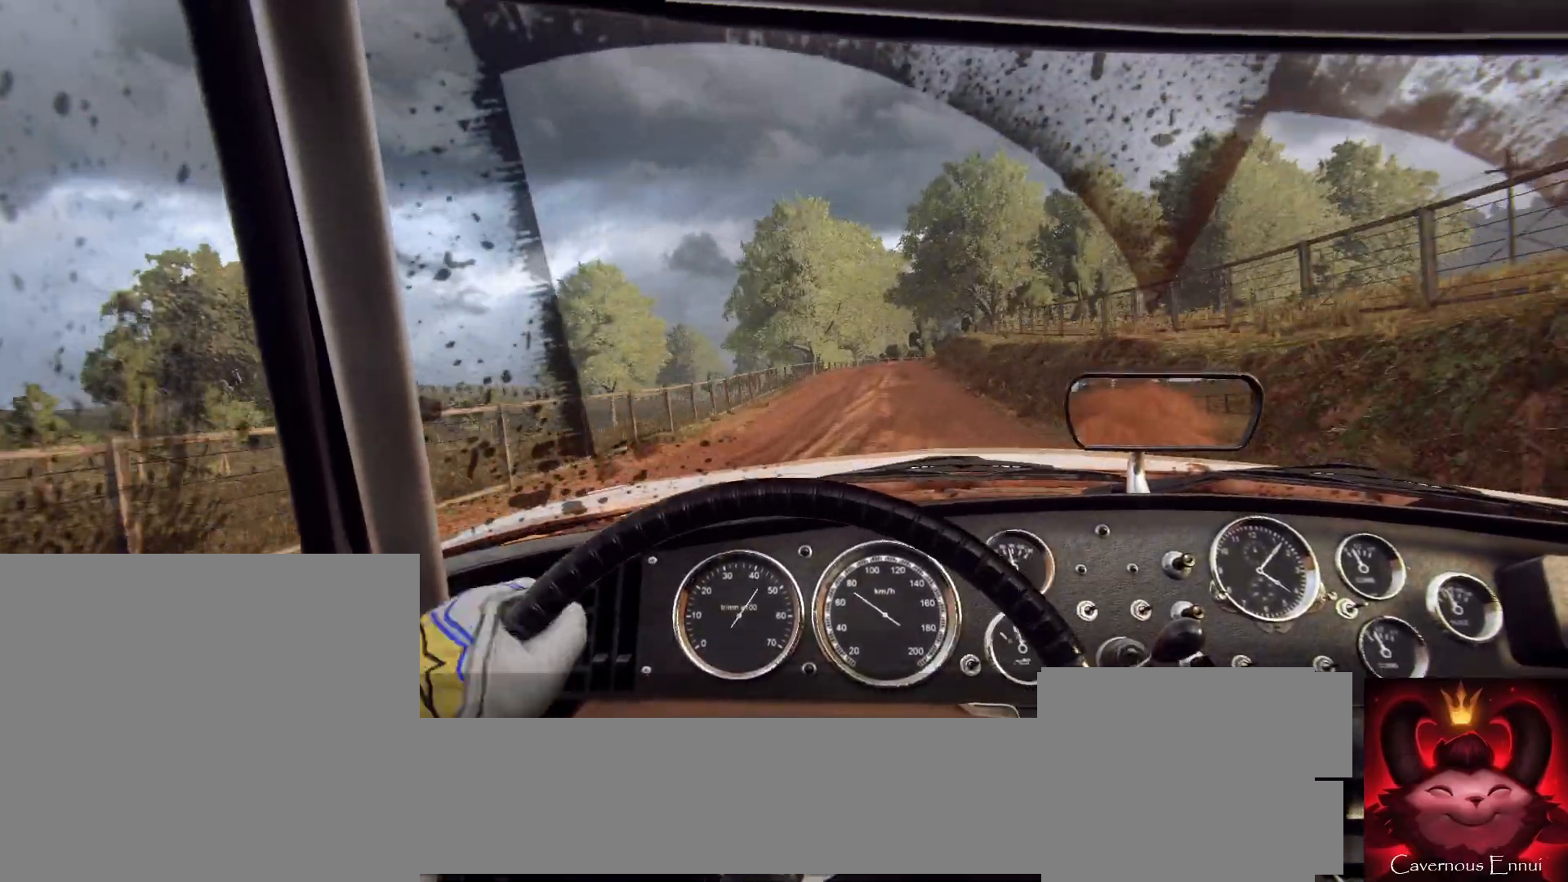
{"buttons": [], "left_stick": "center", "right_stick": "up", "events": [[67, "left_stick", "center"], [367, "left_stick", "right"], [467, "left_stick", "center"]]}
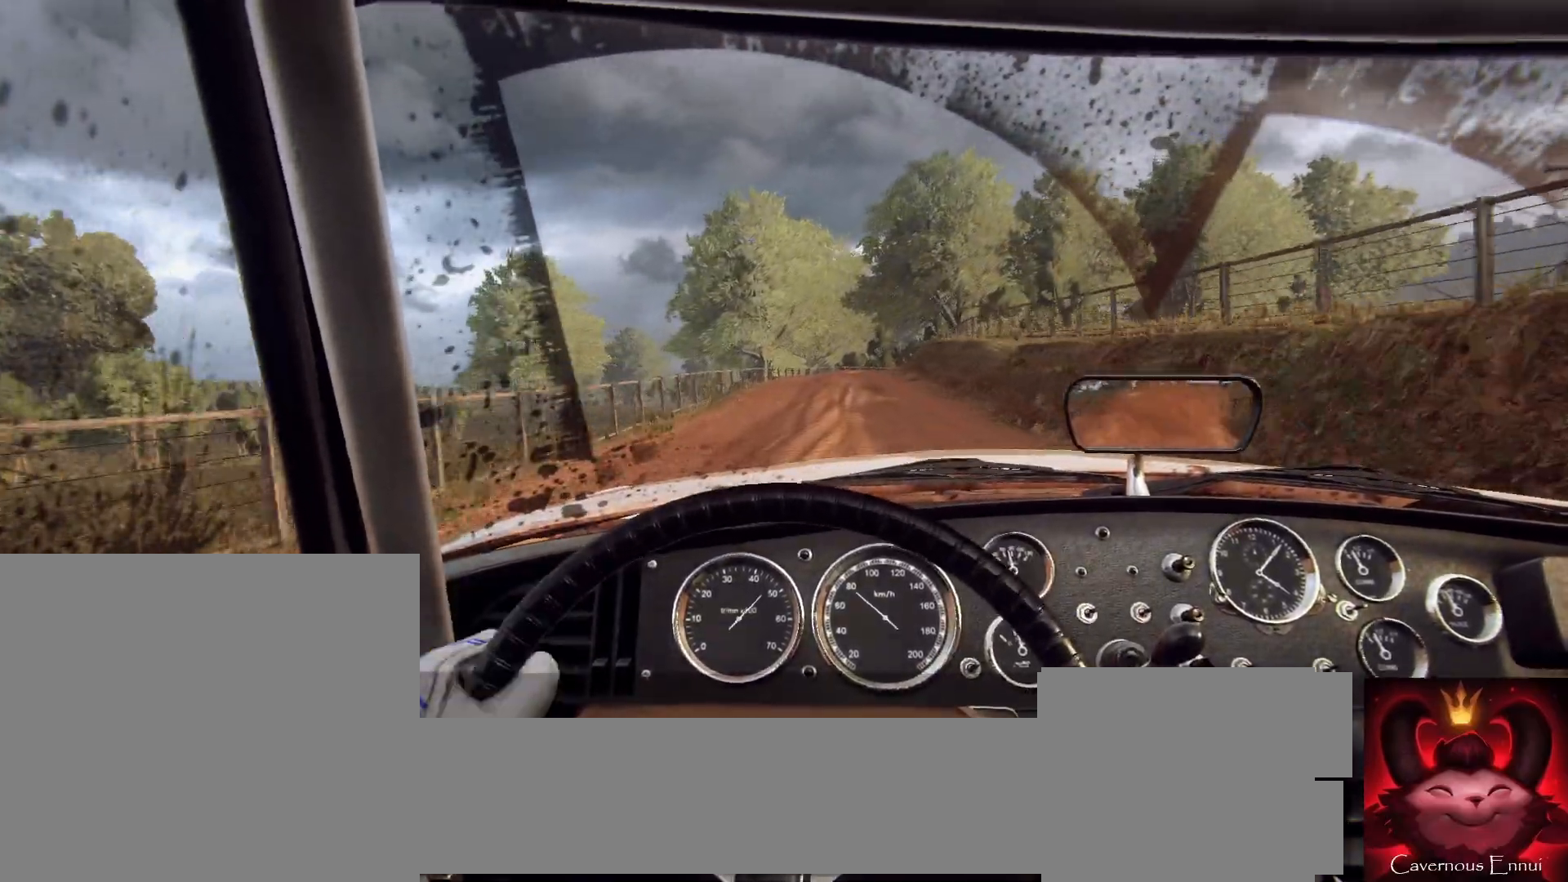
{"buttons": [], "left_stick": "center", "right_stick": "up", "events": []}
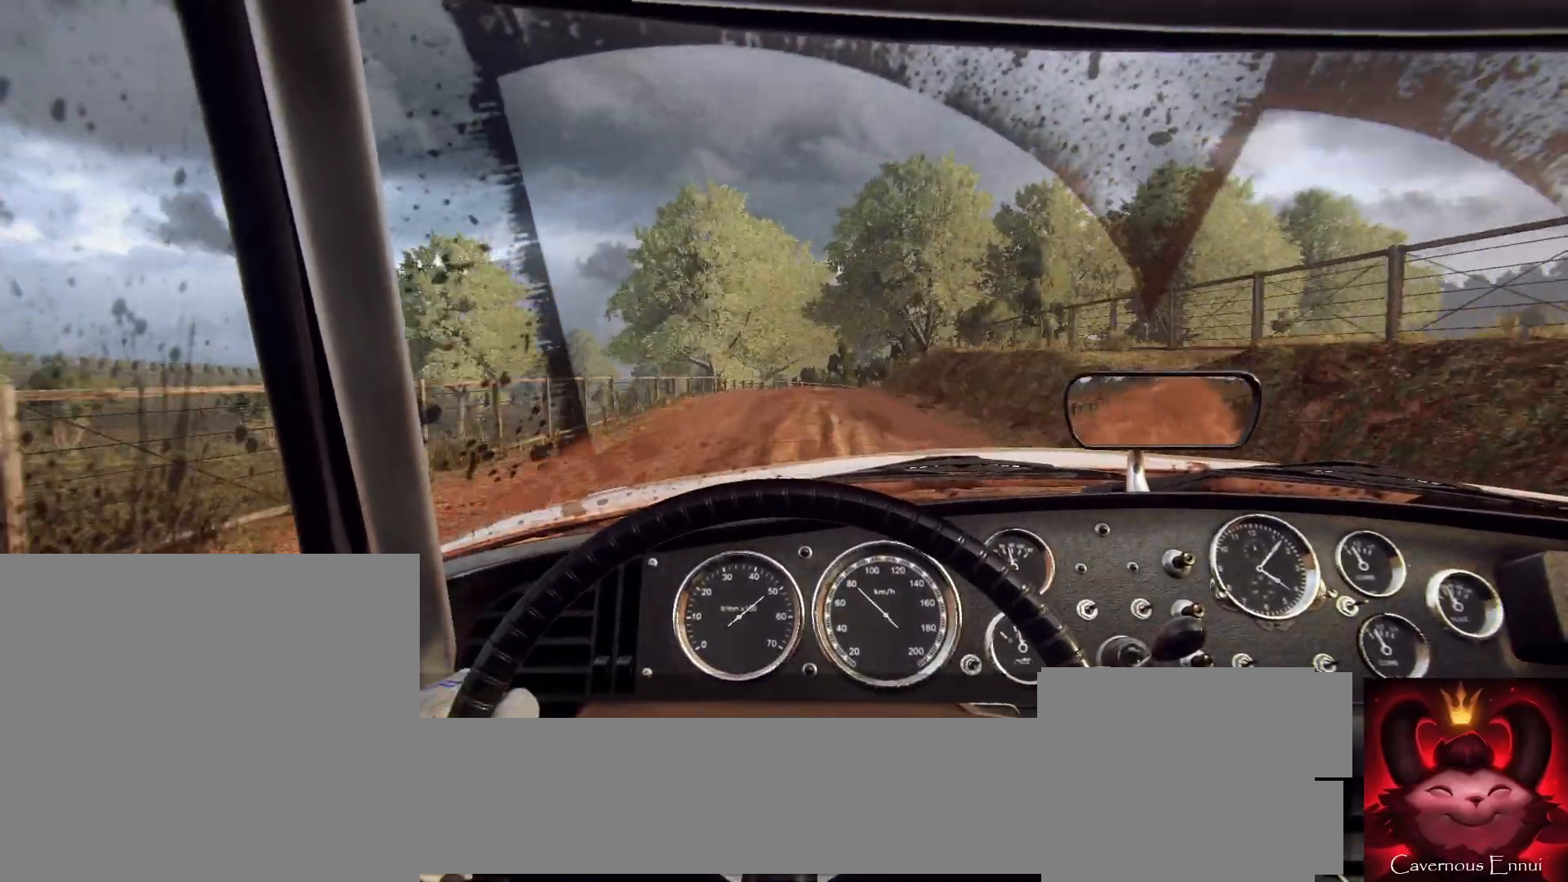
{"buttons": [], "left_stick": "right", "right_stick": "up", "events": [[133, "left_stick", "right"], [267, "left_stick", "center"], [500, "left_stick", "right"]]}
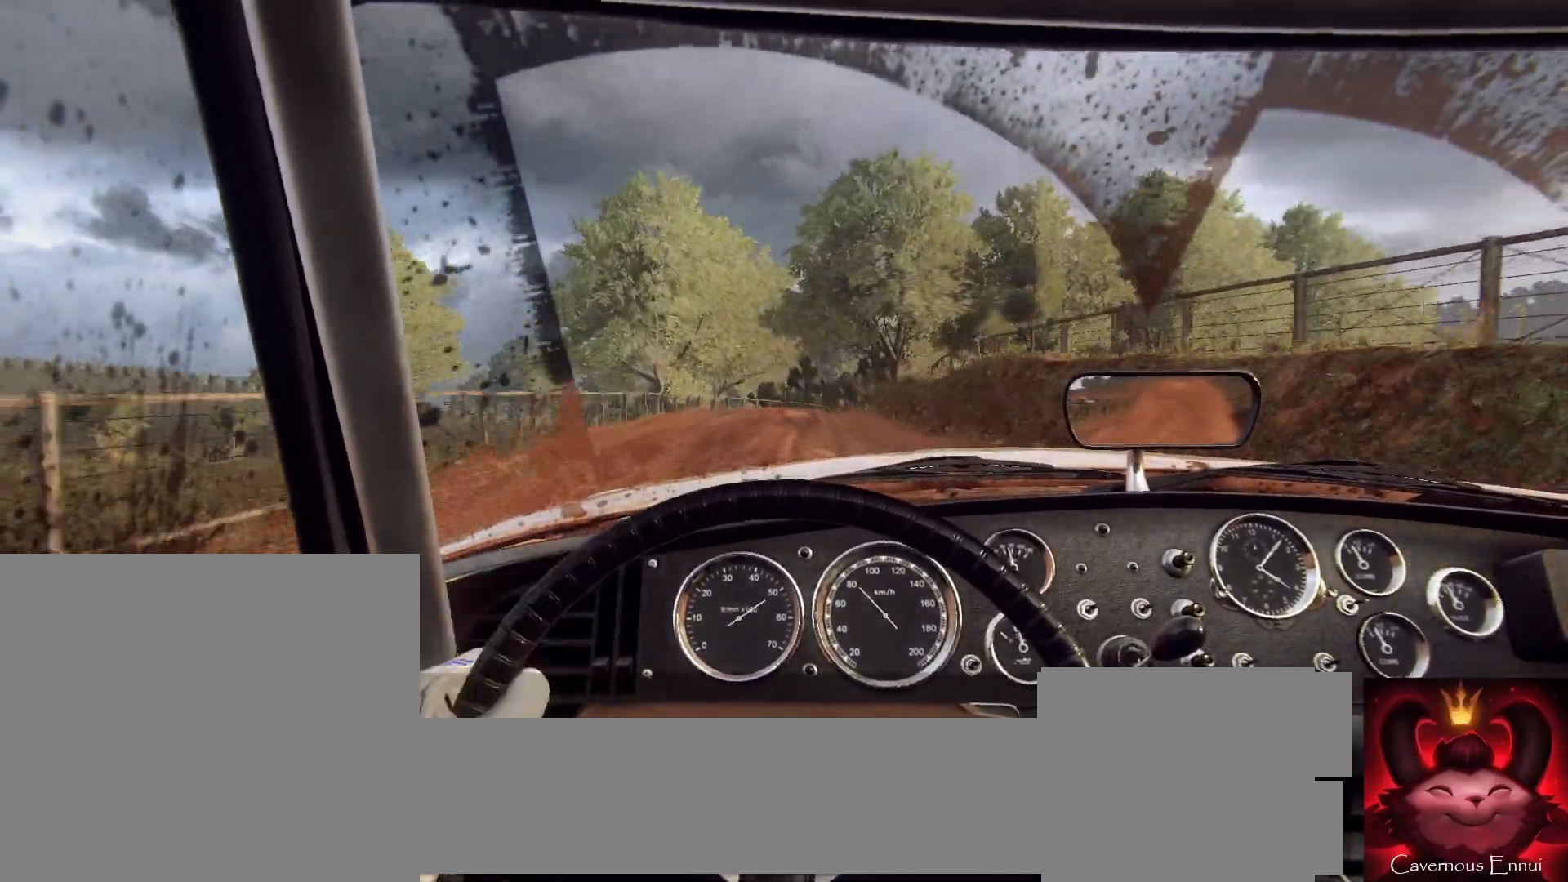
{"buttons": [], "left_stick": "right", "right_stick": "up", "events": [[133, "left_stick", "center"], [500, "left_stick", "right"]]}
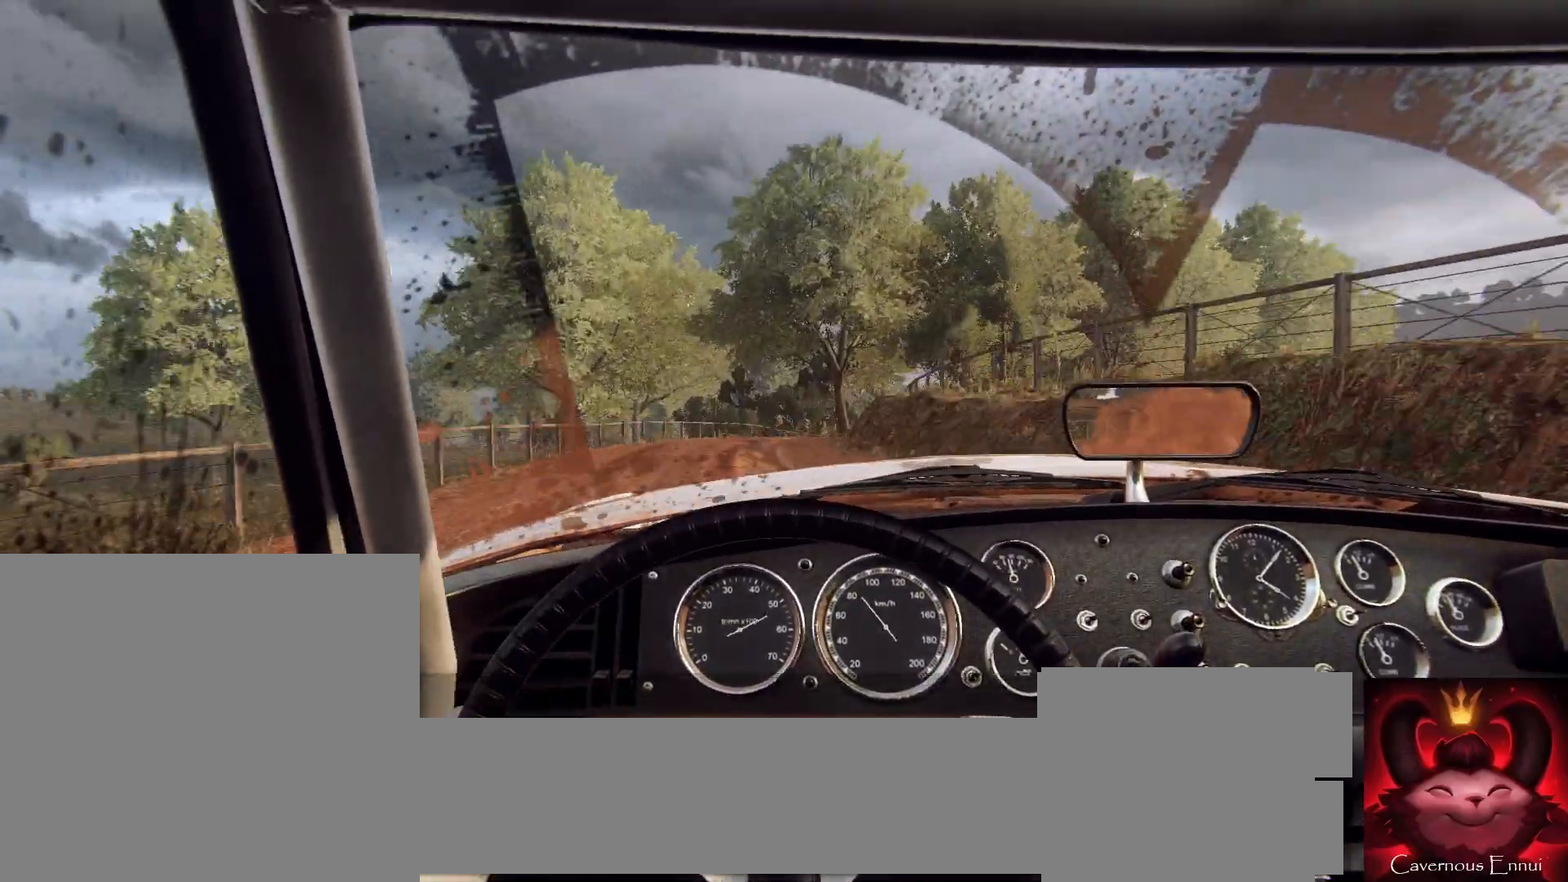
{"buttons": [], "left_stick": "right", "right_stick": "up", "events": [[200, "left_stick", "center"], [400, "left_stick", "right"]]}
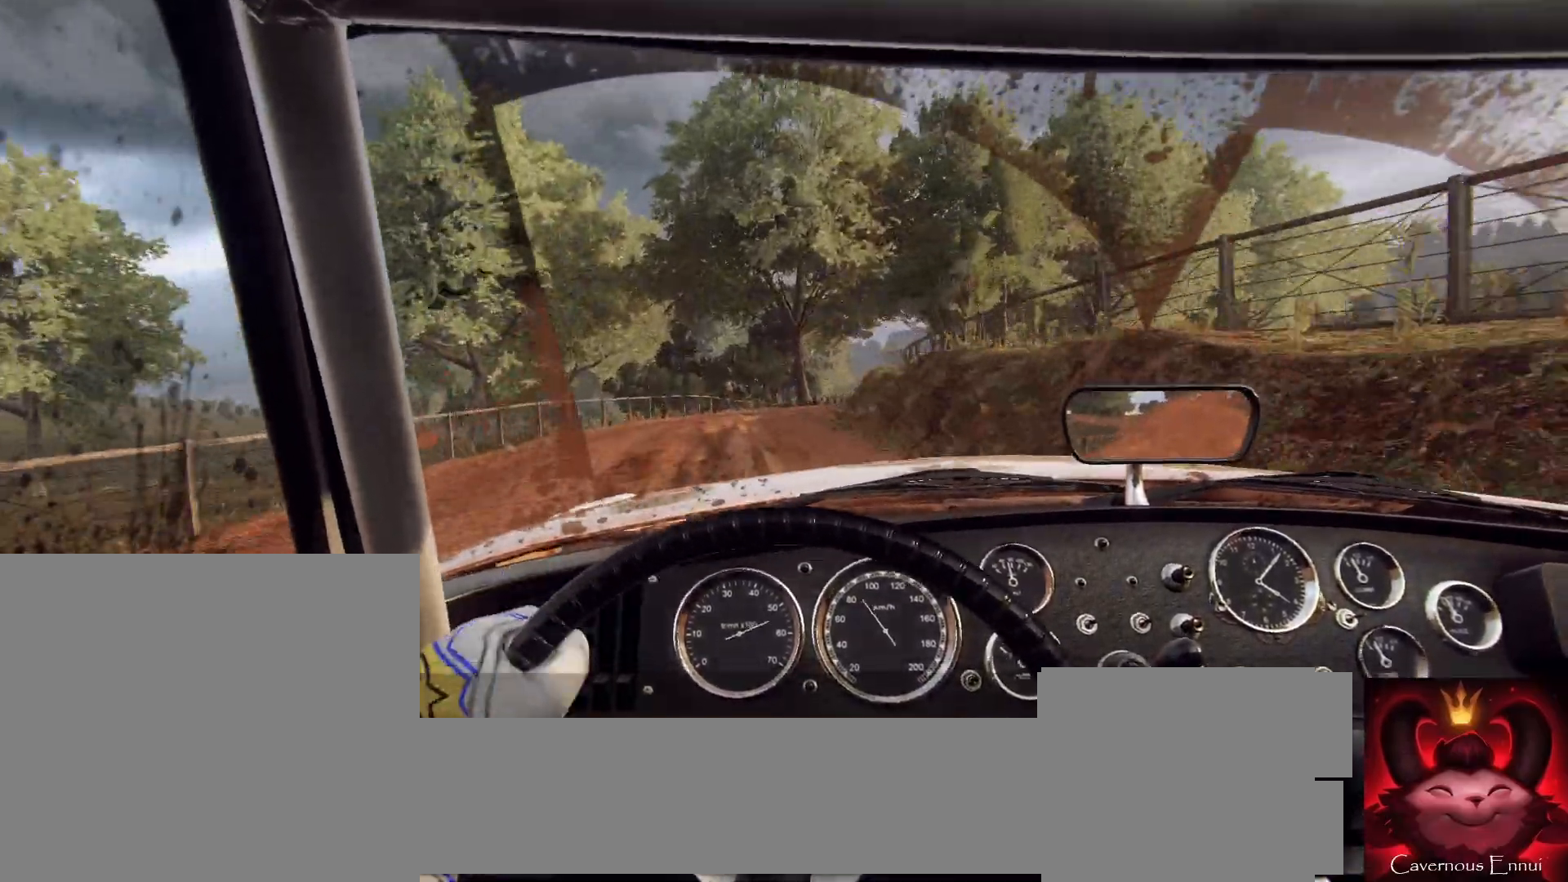
{"buttons": [], "left_stick": "center", "right_stick": "up", "events": [[33, "left_stick", "center"], [200, "left_stick", "right"], [433, "left_stick", "center"]]}
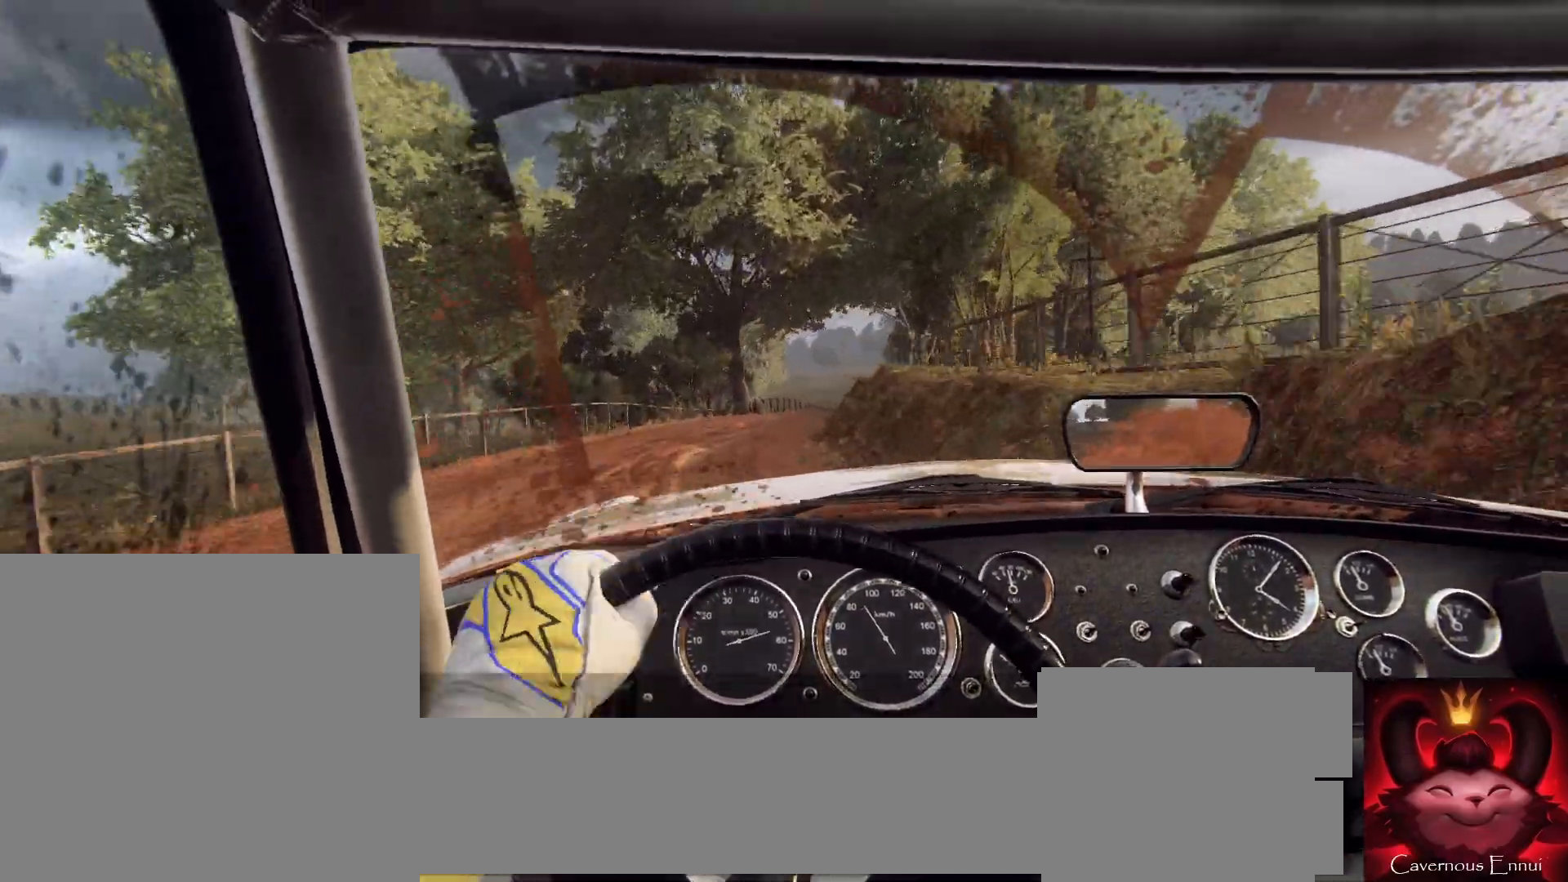
{"buttons": [], "left_stick": "center", "right_stick": "up", "events": [[267, "left_stick", "down-left"], [367, "left_stick", "center"]]}
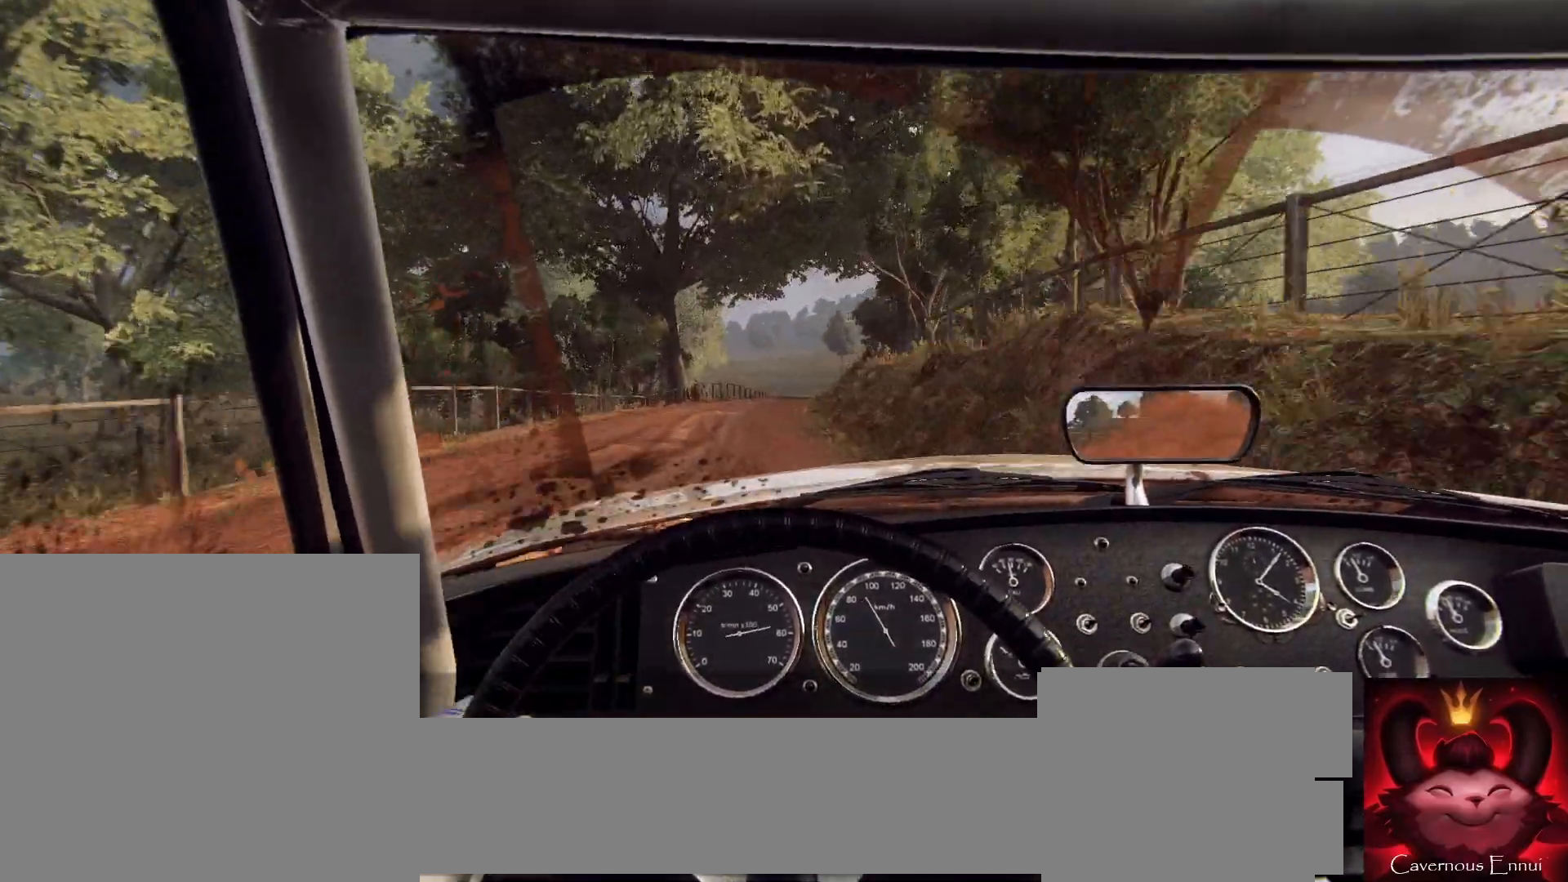
{"buttons": [], "left_stick": "right", "right_stick": "up", "events": [[33, "left_stick", "down-right"], [133, "left_stick", "right"], [300, "left_stick", "center"], [500, "left_stick", "right"]]}
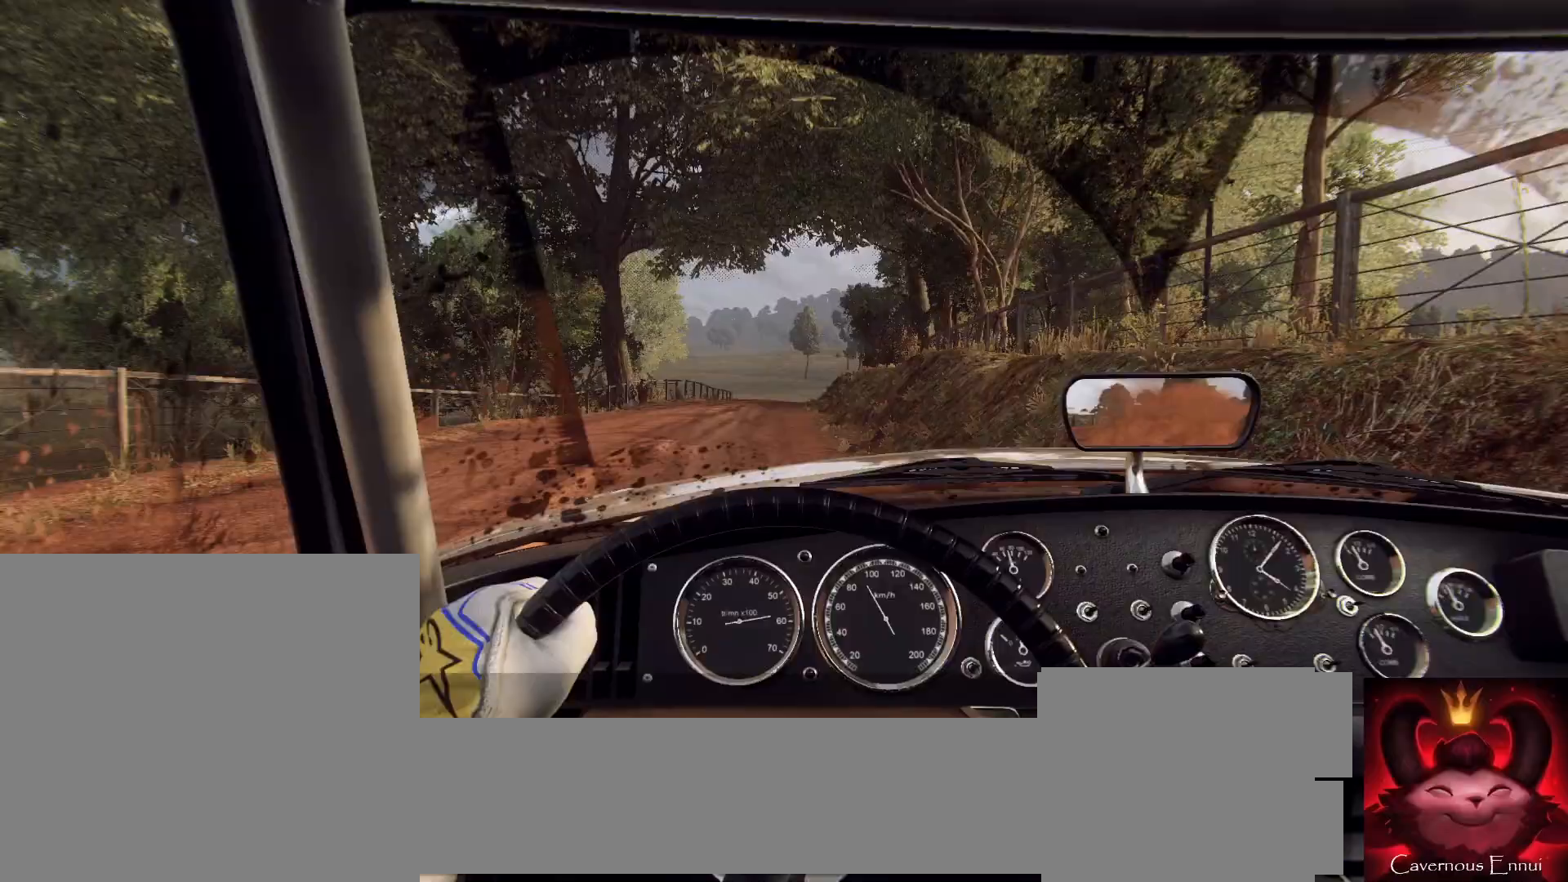
{"buttons": [], "left_stick": "down-left", "right_stick": "up", "events": [[67, "left_stick", "left"], [133, "left_stick", "center"], [467, "left_stick", "down-left"]]}
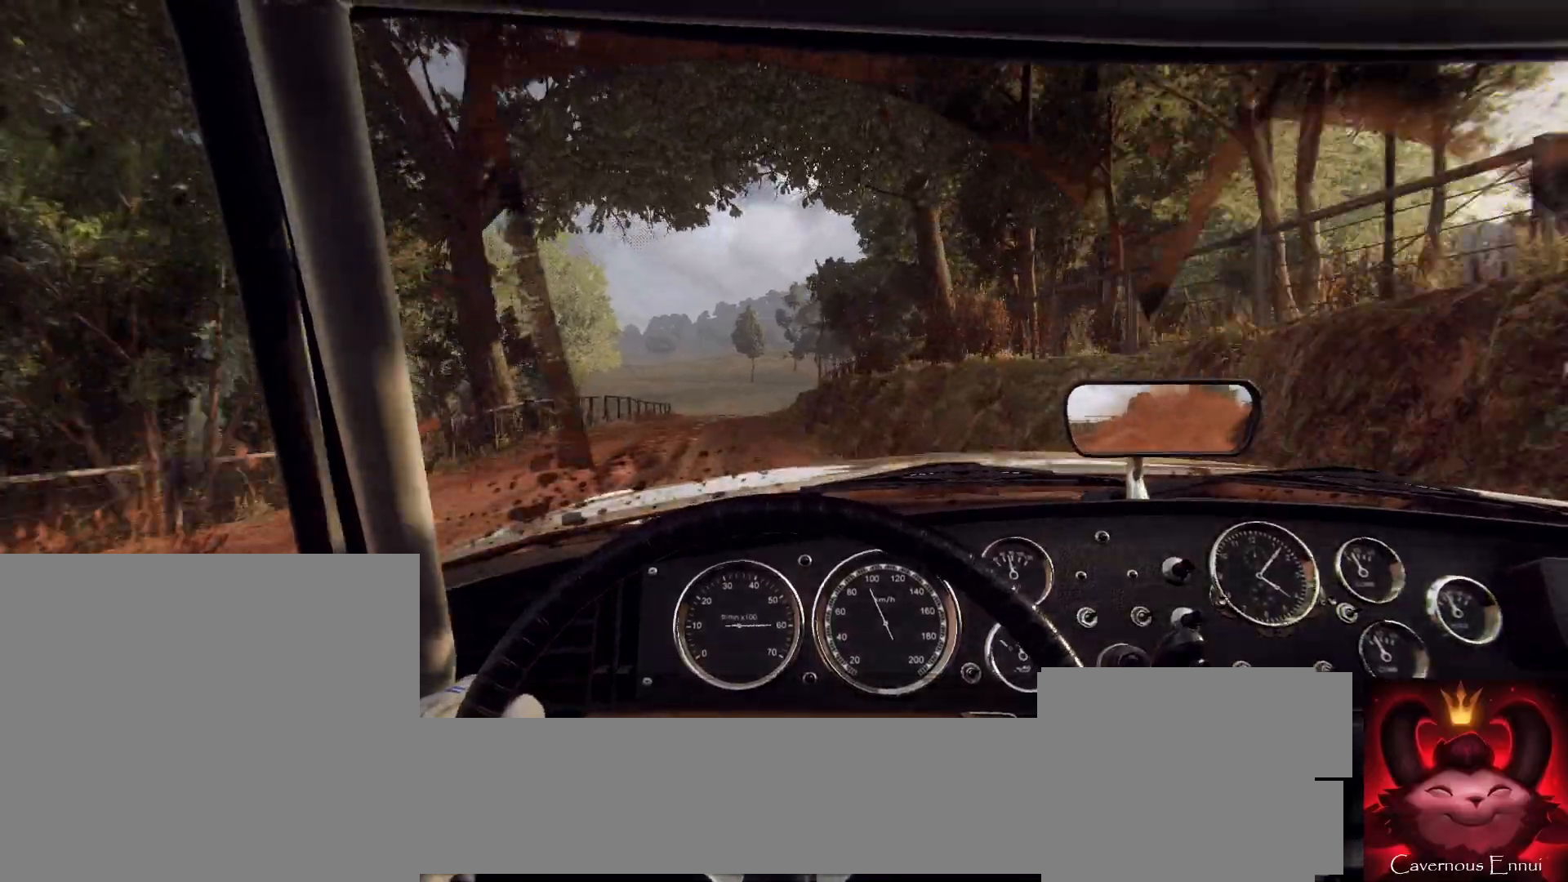
{"buttons": [], "left_stick": "right", "right_stick": "up", "events": [[133, "left_stick", "center"], [400, "left_stick", "right"]]}
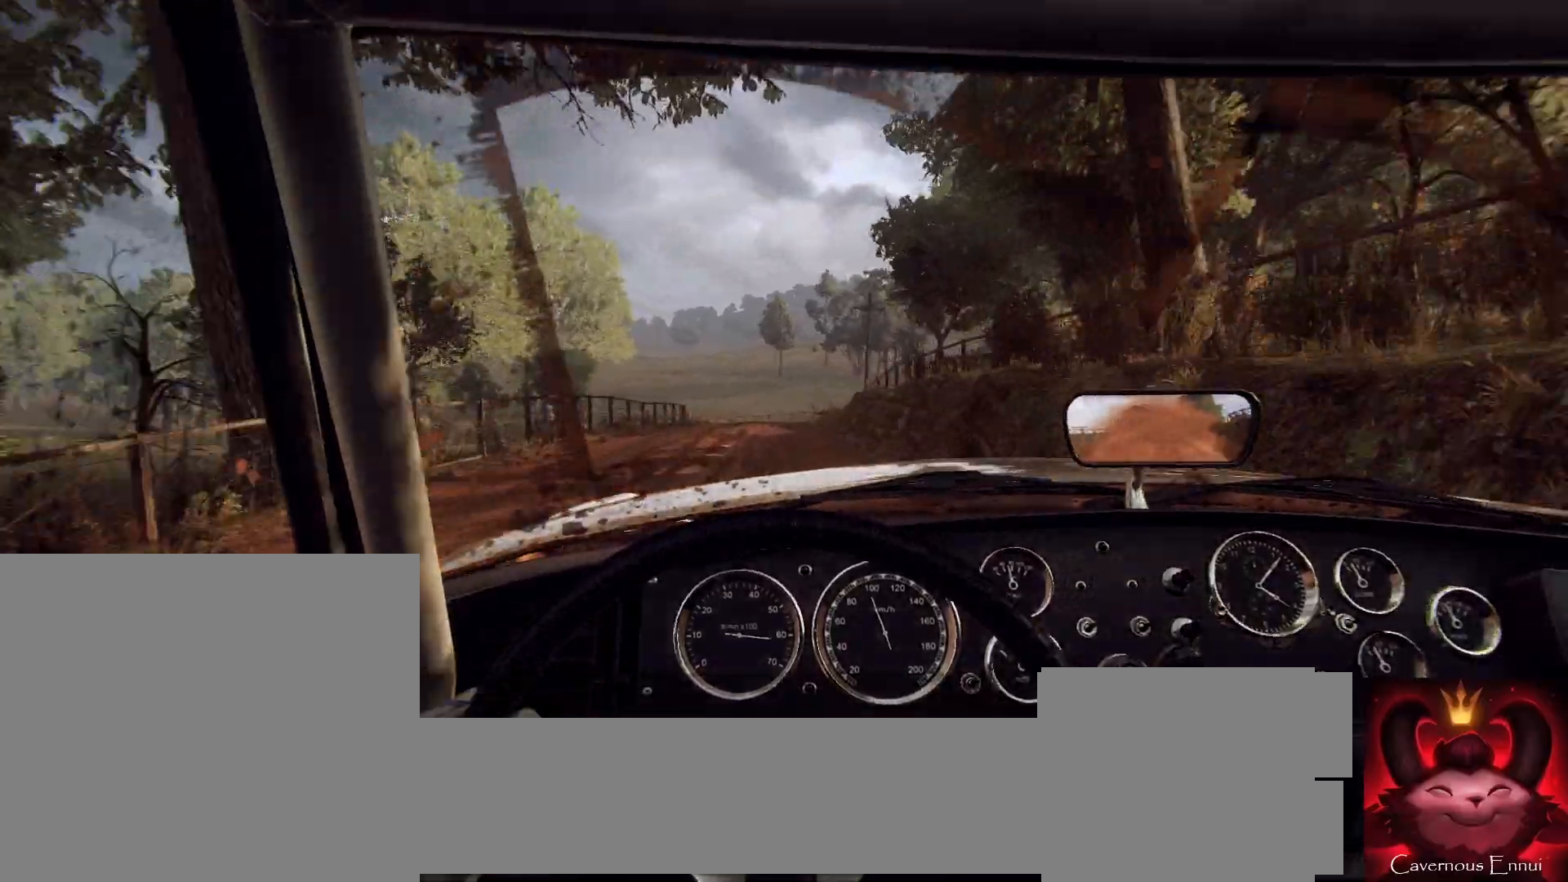
{"buttons": [], "left_stick": "center", "right_stick": "up", "events": [[33, "left_stick", "center"], [267, "left_stick", "down-left"], [400, "left_stick", "center"]]}
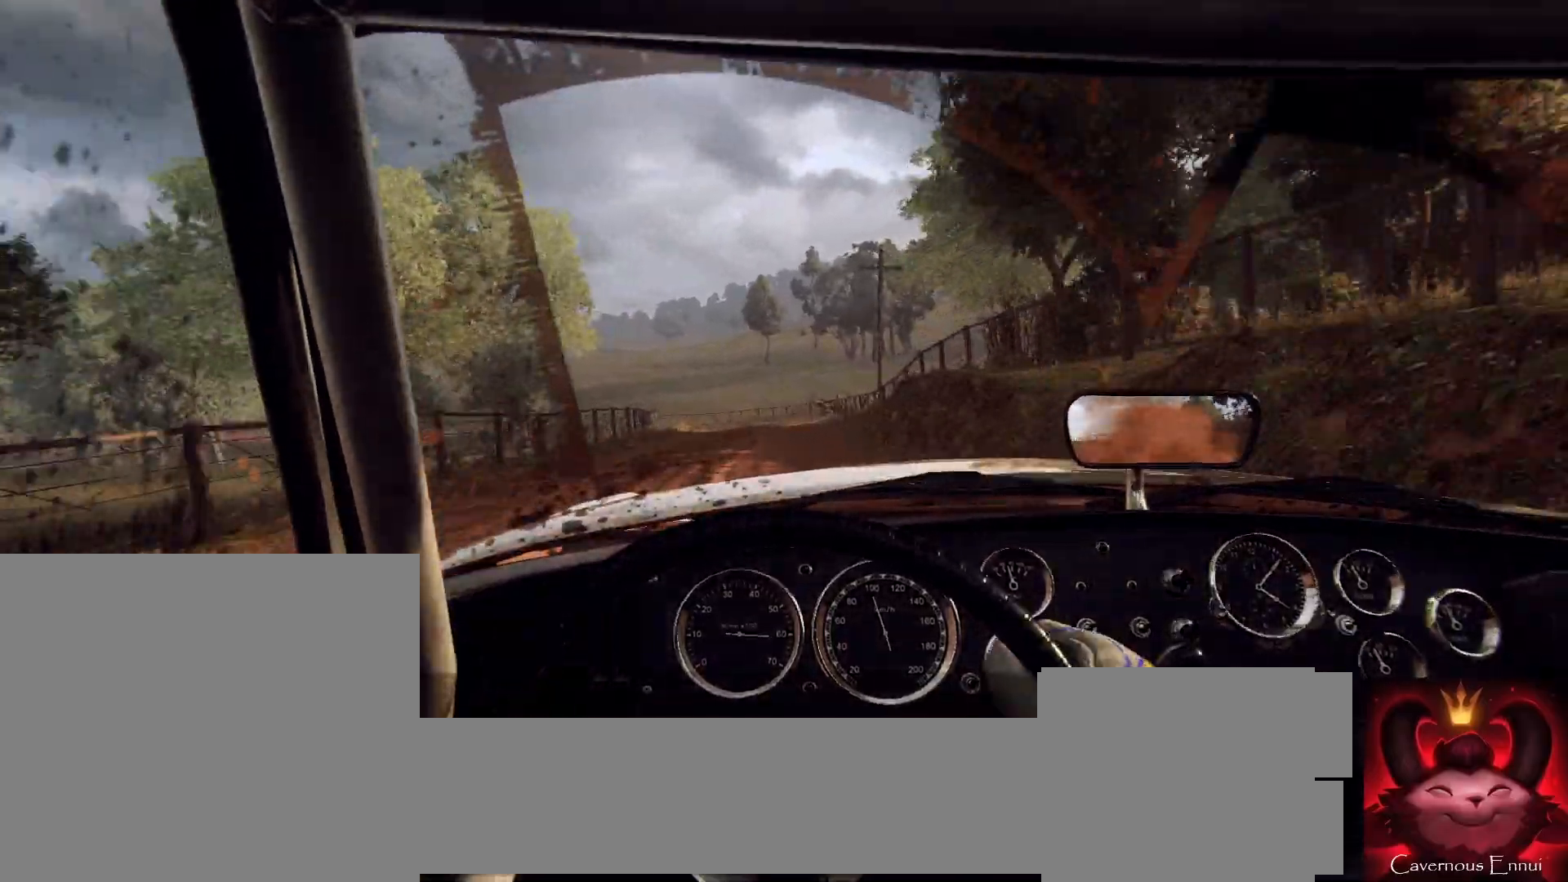
{"buttons": [], "left_stick": "left", "right_stick": "up", "events": [[167, "R1", "down"], [233, "R1", "up"], [500, "left_stick", "left"]]}
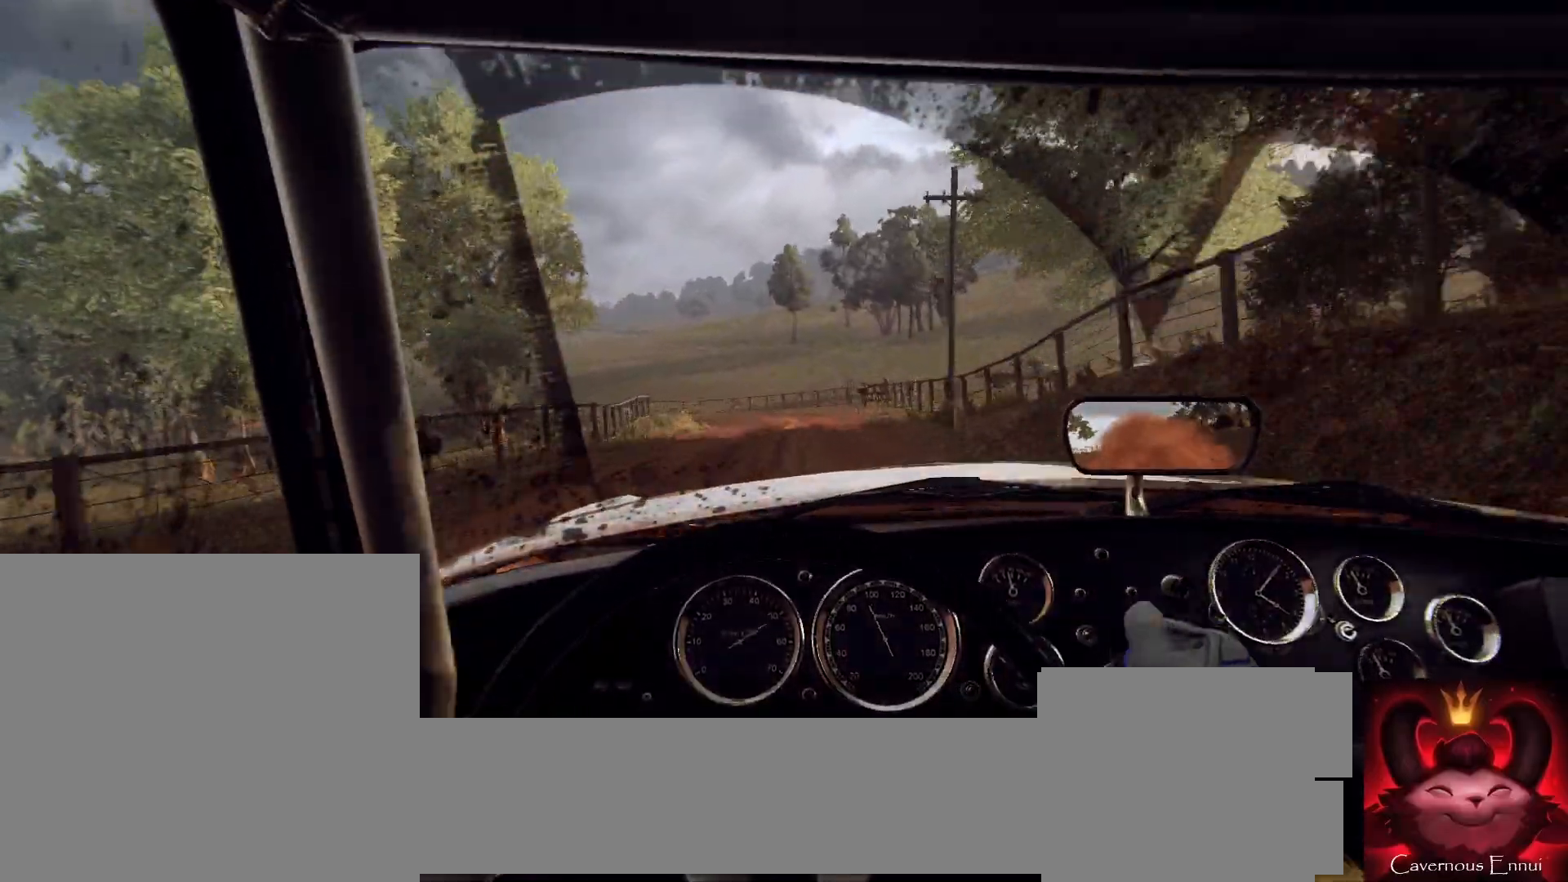
{"buttons": [], "left_stick": "left", "right_stick": "up", "events": [[133, "left_stick", "center"], [400, "left_stick", "left"]]}
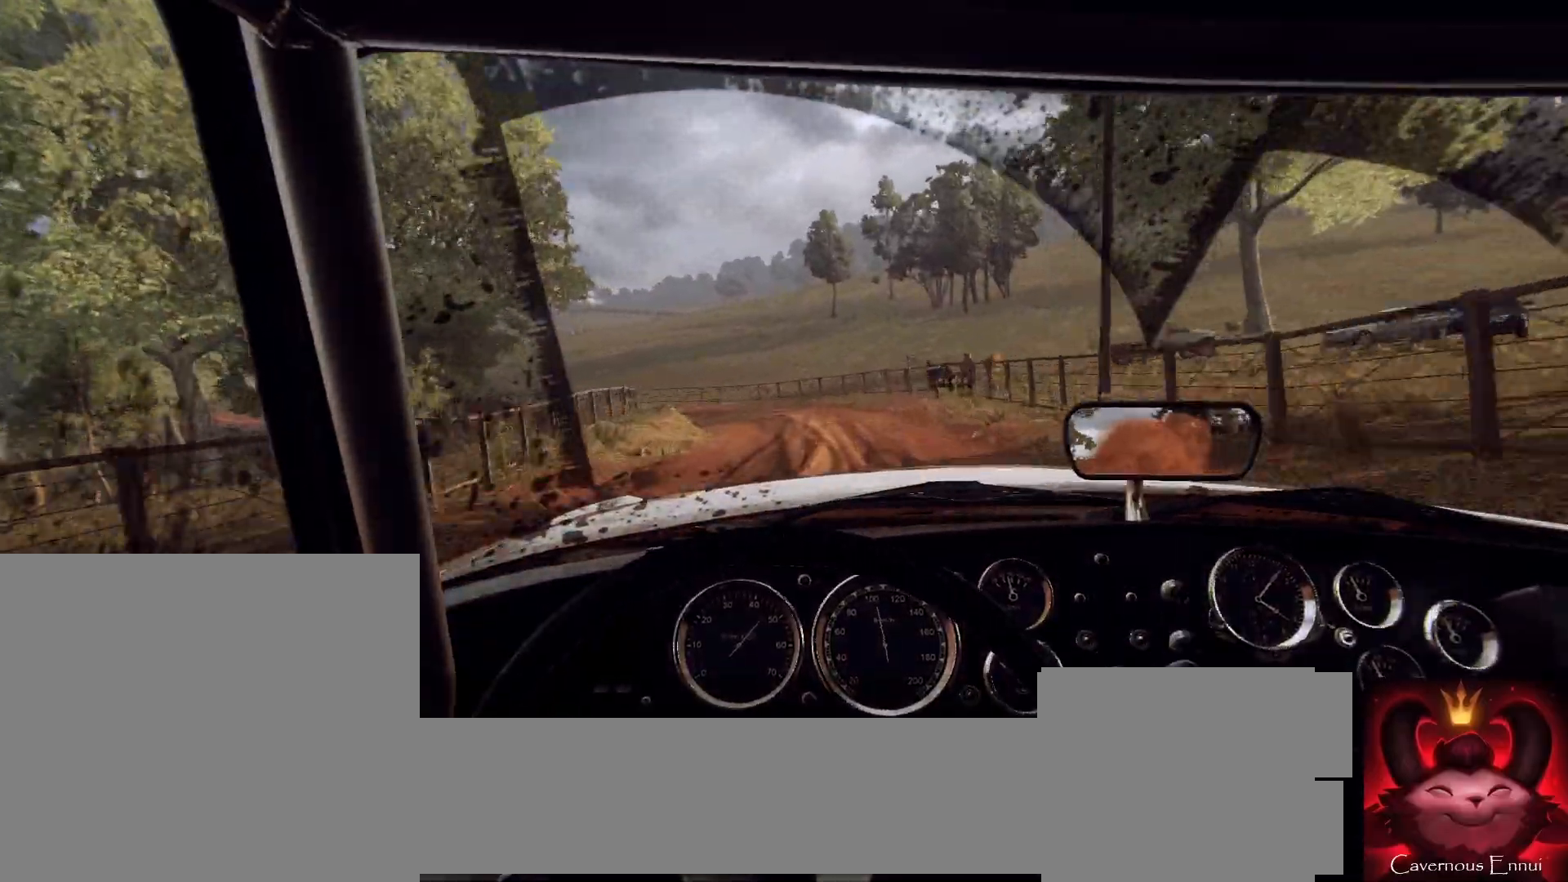
{"buttons": [], "left_stick": "left", "right_stick": "center", "events": [[33, "right_stick", "center"], [300, "right_stick", "up-right"], [400, "right_stick", "center"]]}
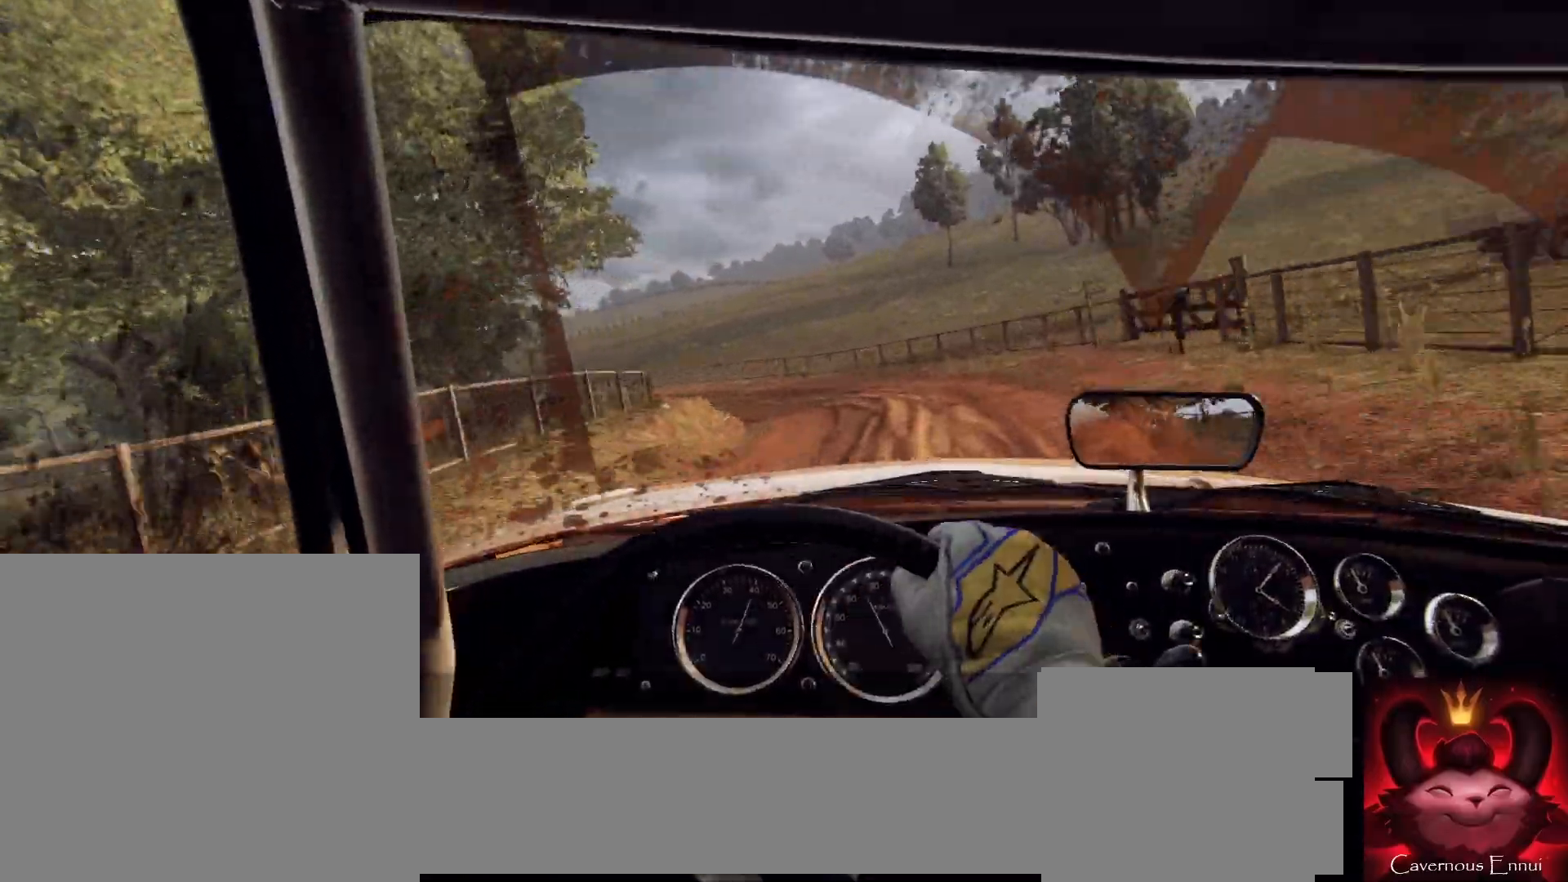
{"buttons": [], "left_stick": "left", "right_stick": "center", "events": [[67, "left_stick", "center"], [167, "left_stick", "left"]]}
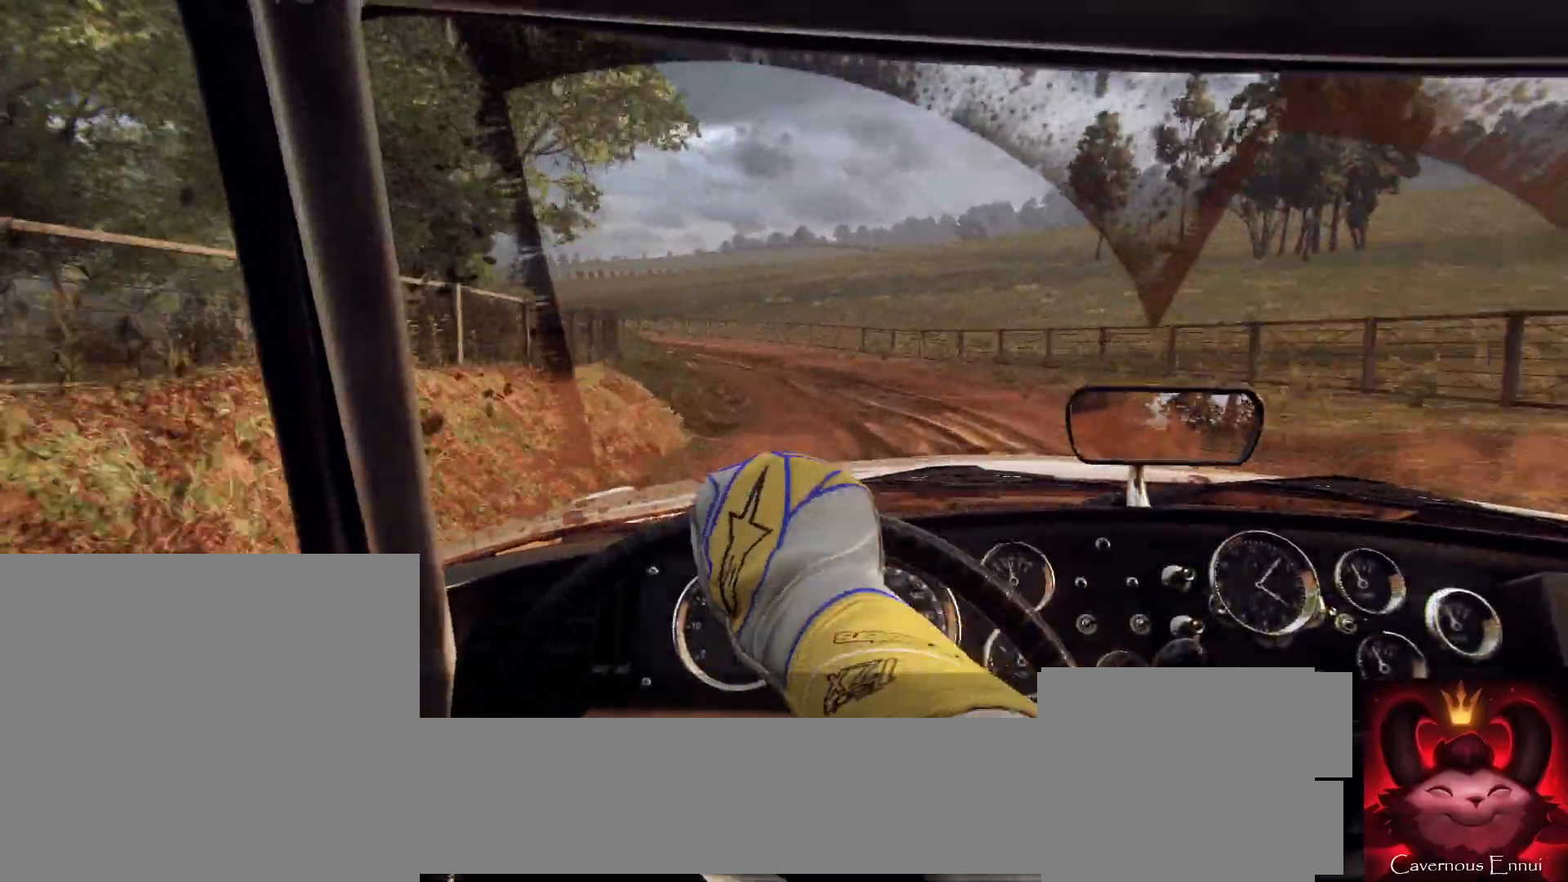
{"buttons": [], "left_stick": "left", "right_stick": "up", "events": [[100, "right_stick", "up"], [133, "left_stick", "center"], [233, "left_stick", "left"], [333, "left_stick", "center"], [433, "left_stick", "left"]]}
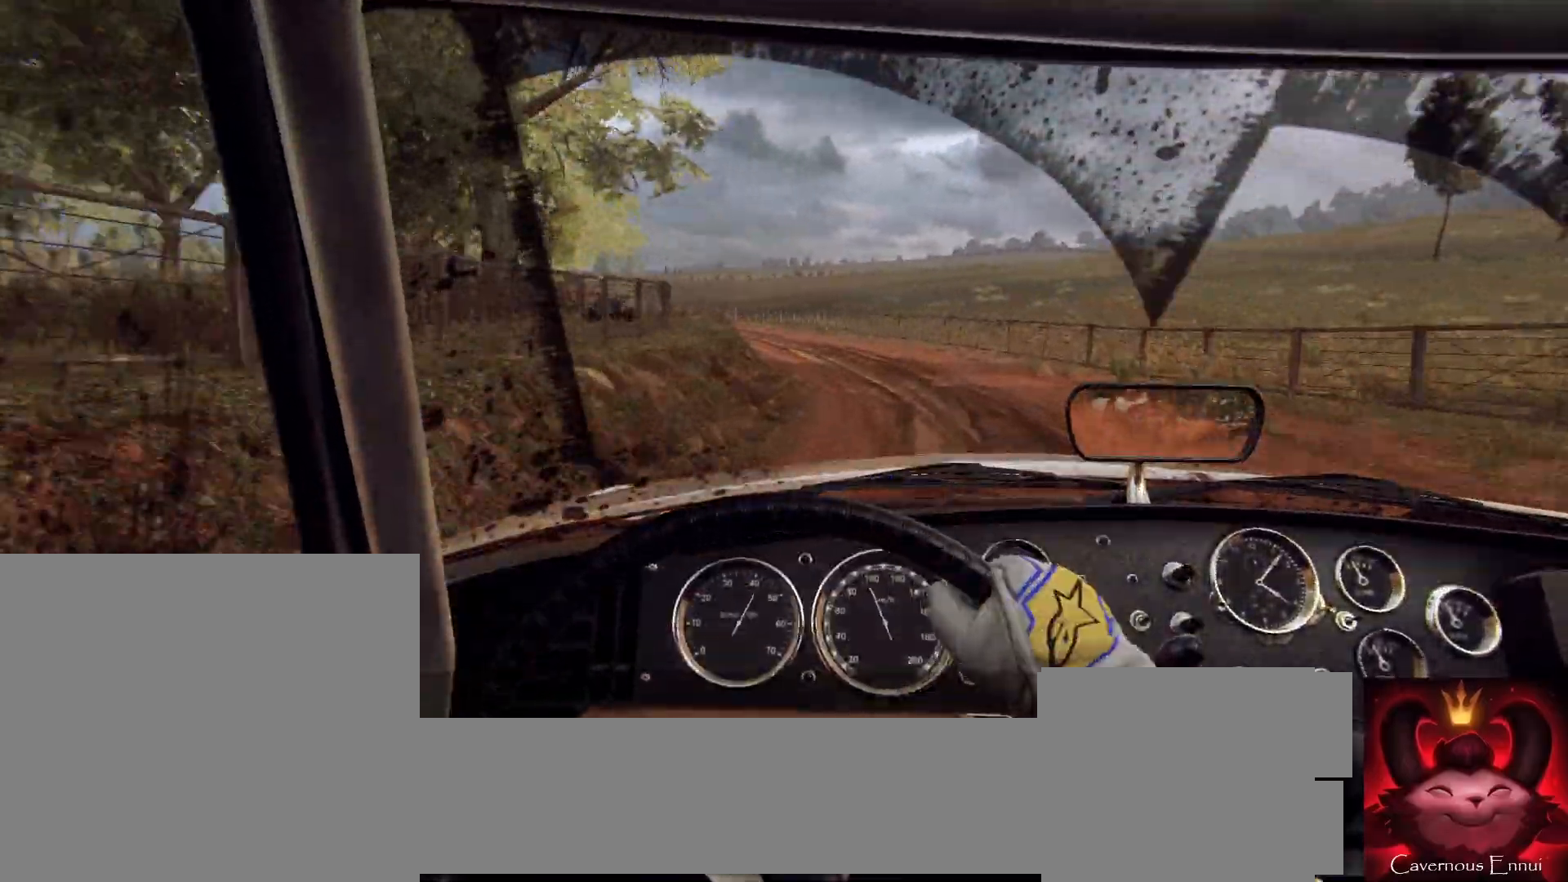
{"buttons": [], "left_stick": "left", "right_stick": "up", "events": [[267, "right_stick", "center"], [467, "right_stick", "up"]]}
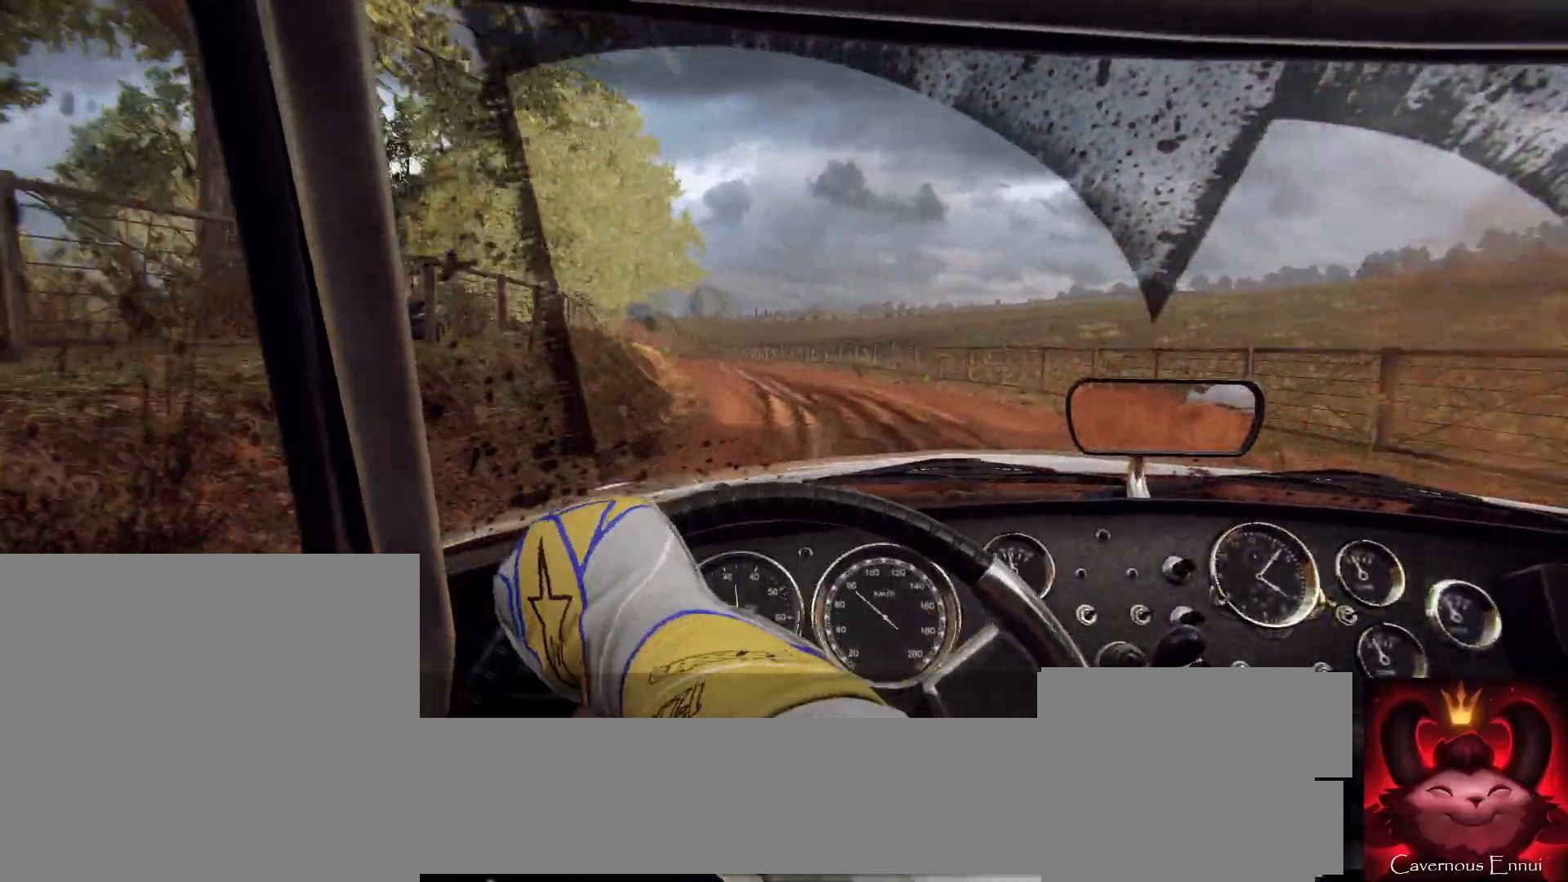
{"buttons": [], "left_stick": "left", "right_stick": "up", "events": []}
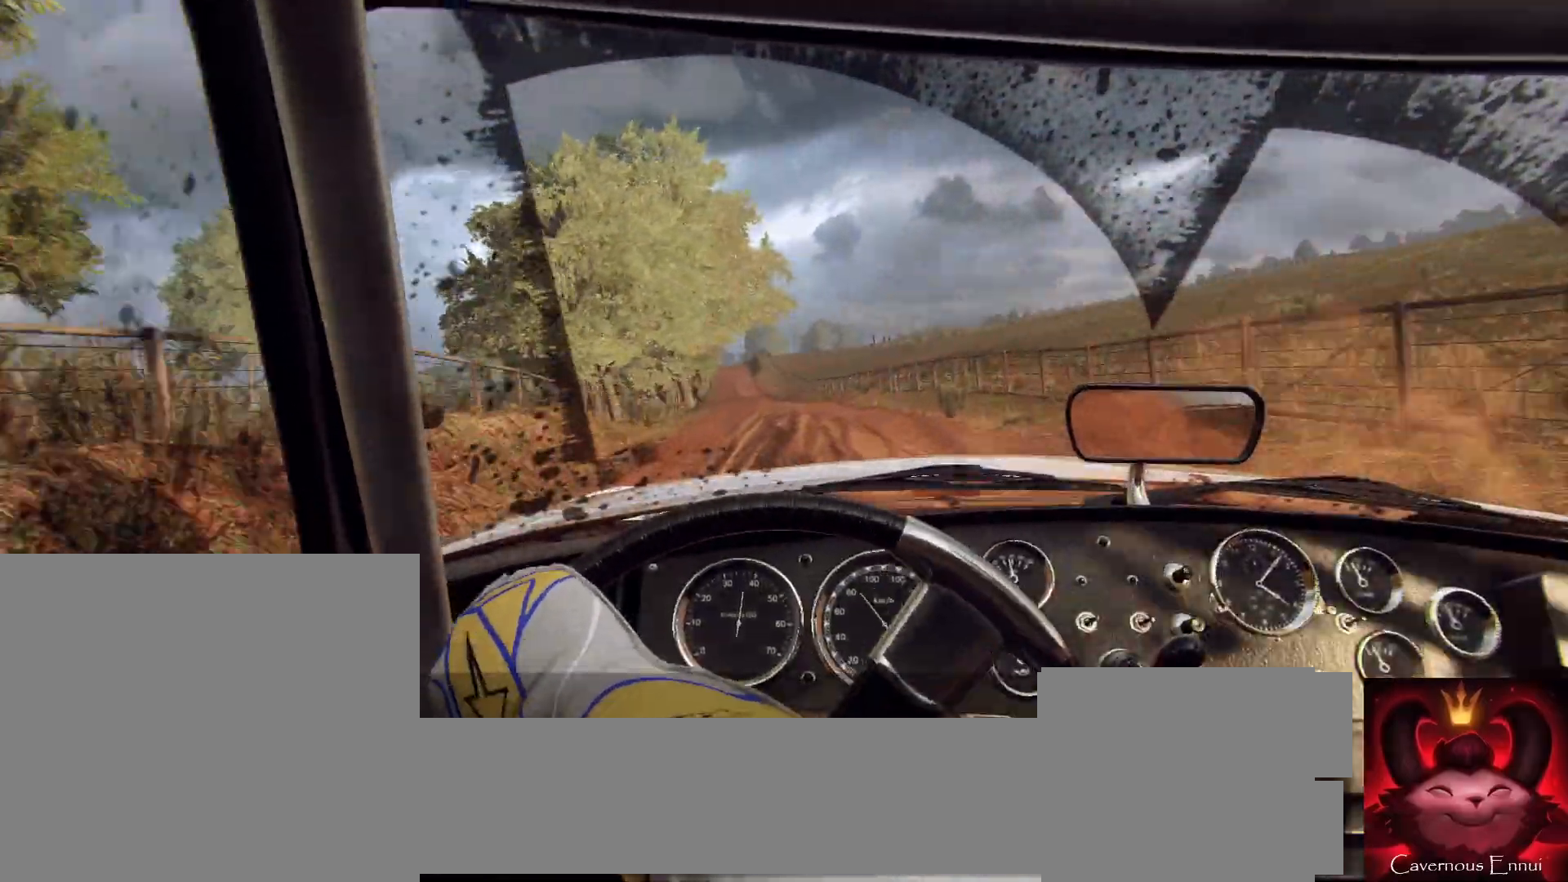
{"buttons": [], "left_stick": "left", "right_stick": "up", "events": []}
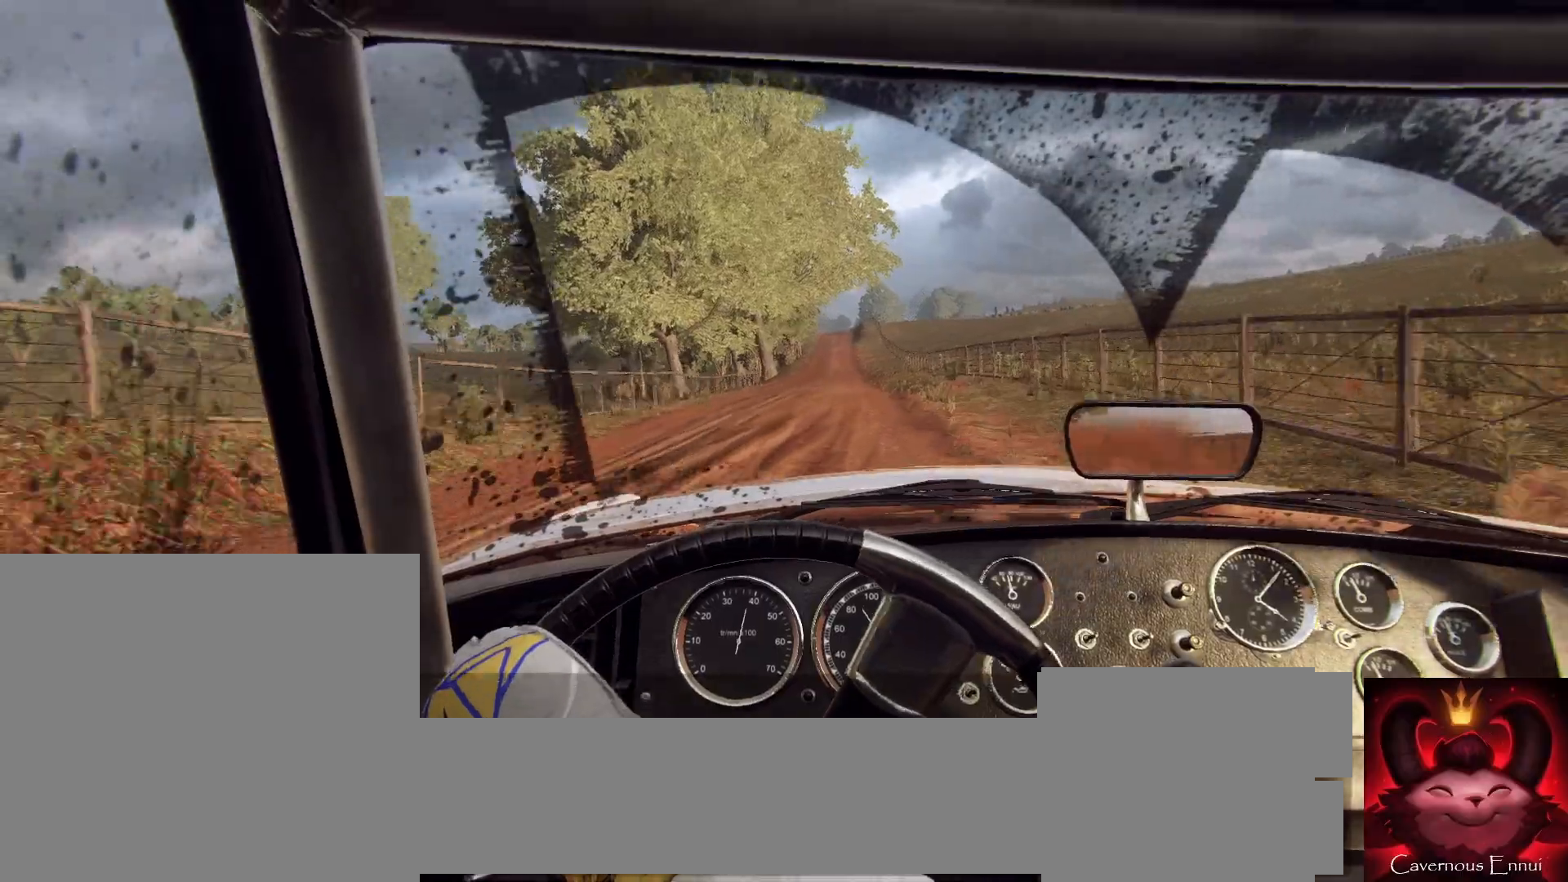
{"buttons": [], "left_stick": "down-left", "right_stick": "up", "events": [[67, "left_stick", "center"], [233, "left_stick", "down-left"]]}
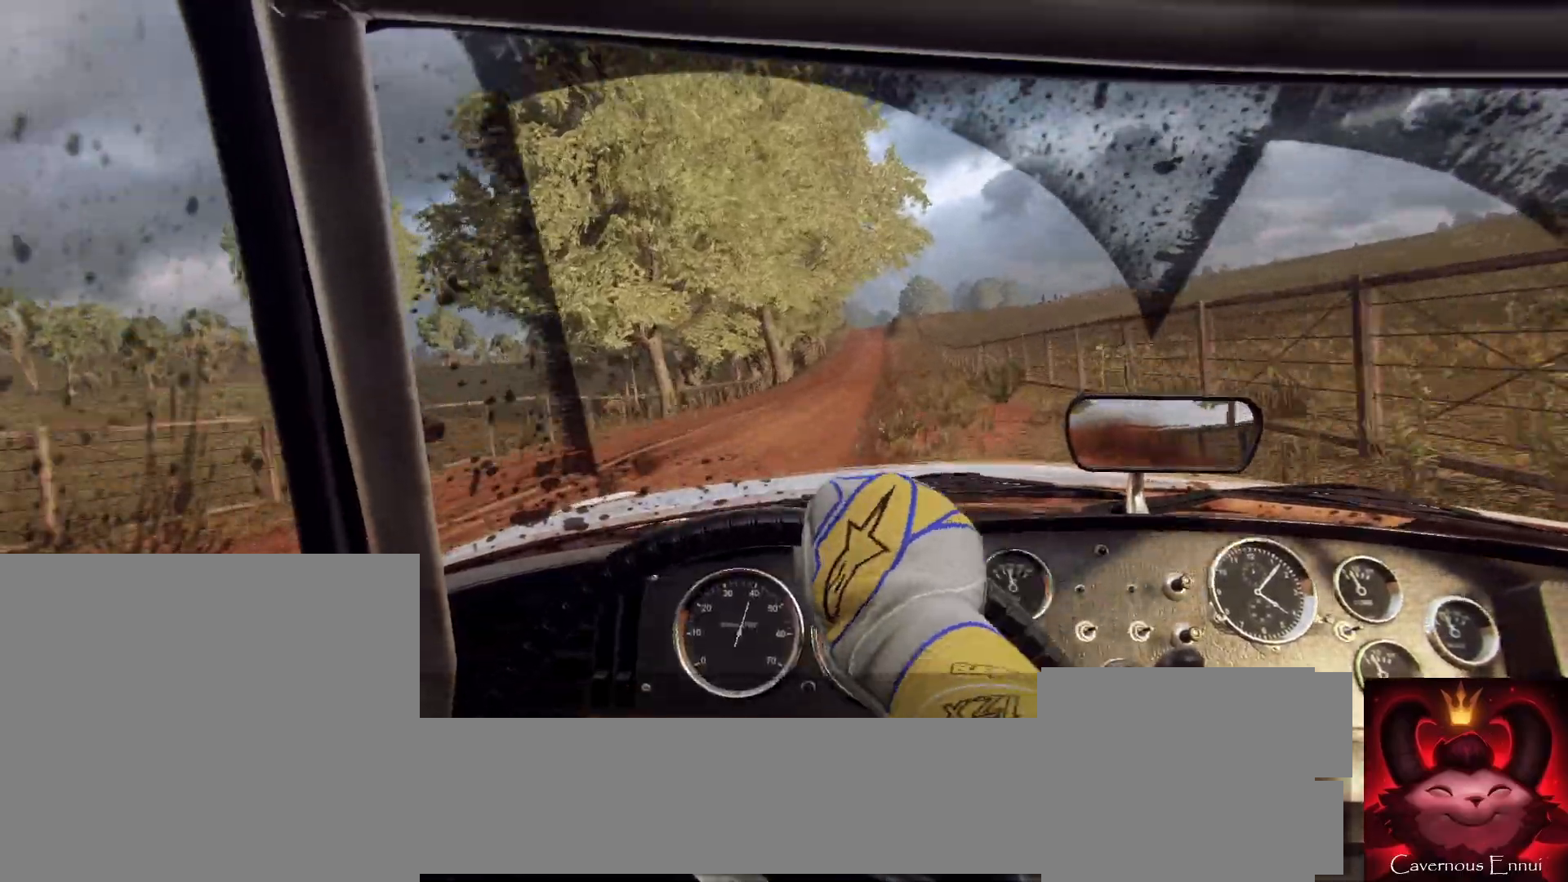
{"buttons": [], "left_stick": "center", "right_stick": "up", "events": [[67, "left_stick", "center"], [267, "left_stick", "down-left"], [400, "left_stick", "center"]]}
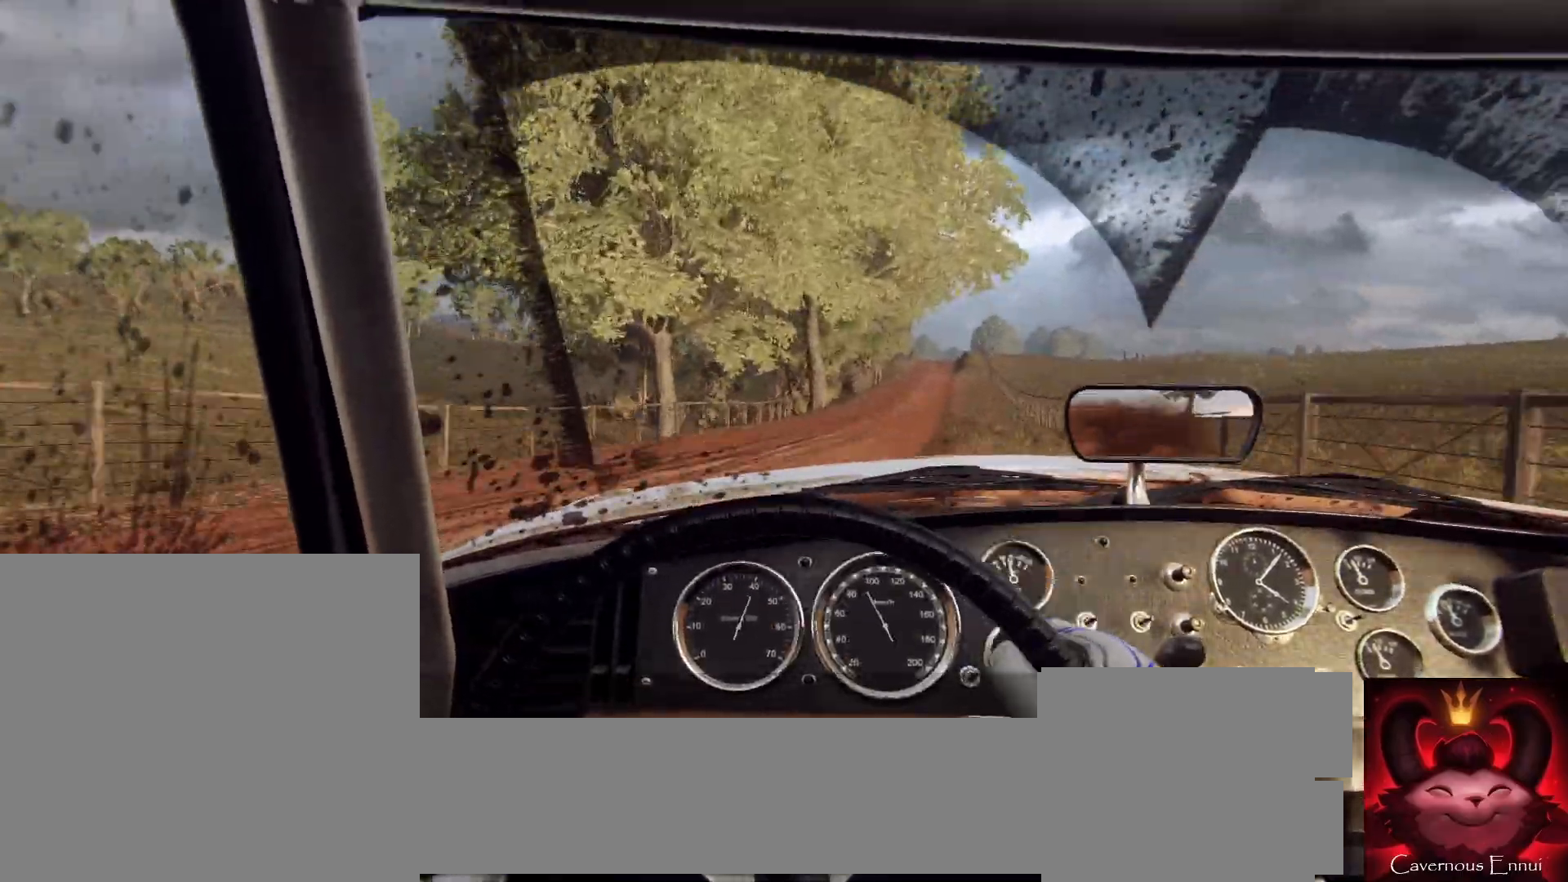
{"buttons": [], "left_stick": "center", "right_stick": "up", "events": [[267, "left_stick", "right"], [433, "left_stick", "center"]]}
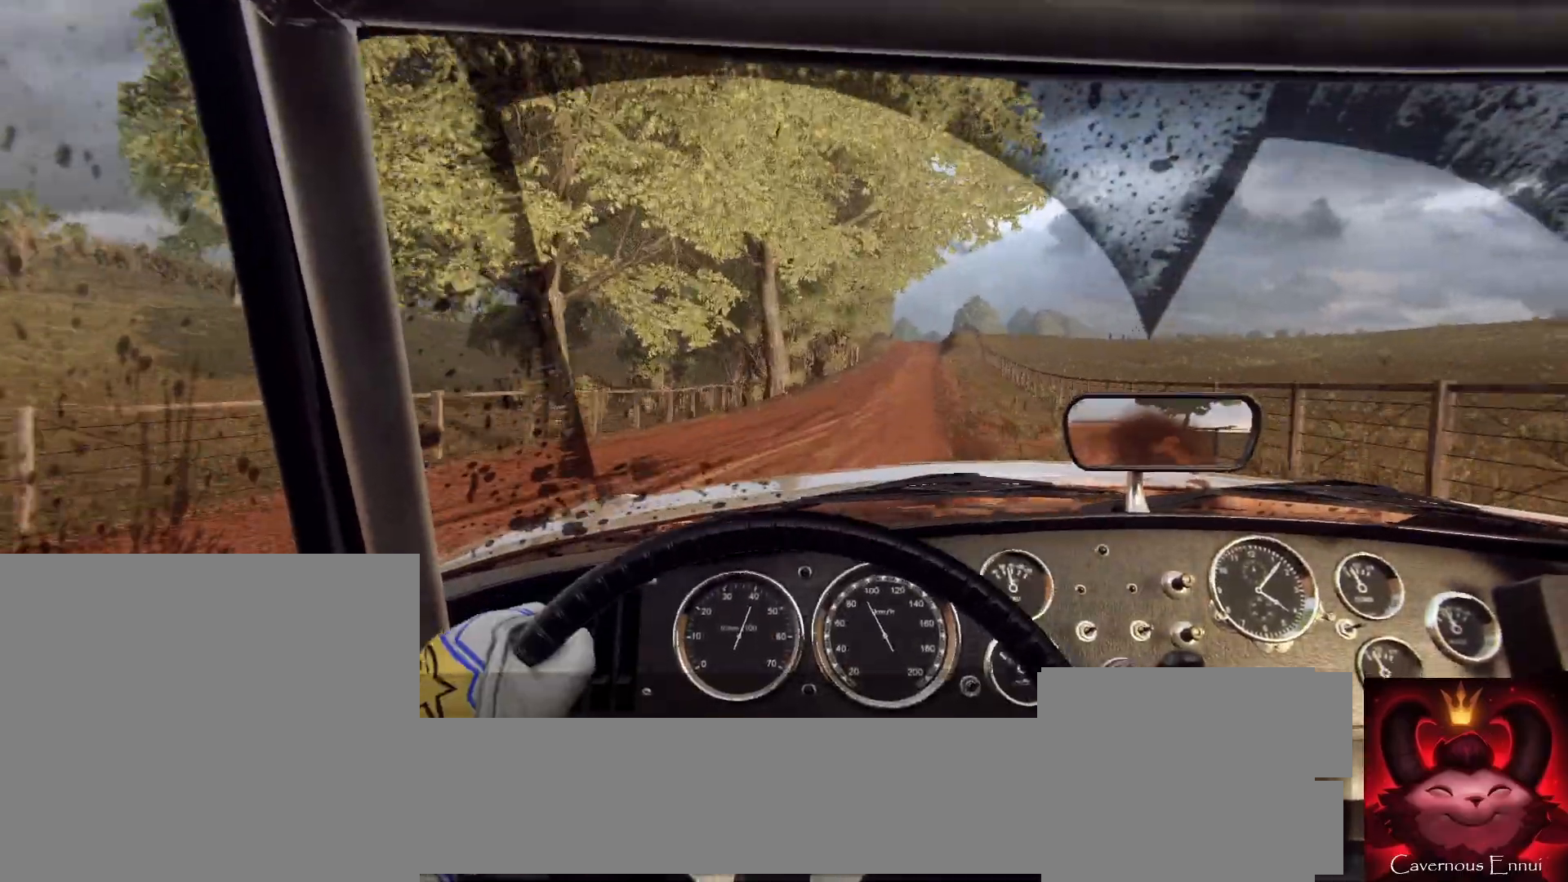
{"buttons": [], "left_stick": "center", "right_stick": "up", "events": [[167, "left_stick", "right"], [367, "left_stick", "center"]]}
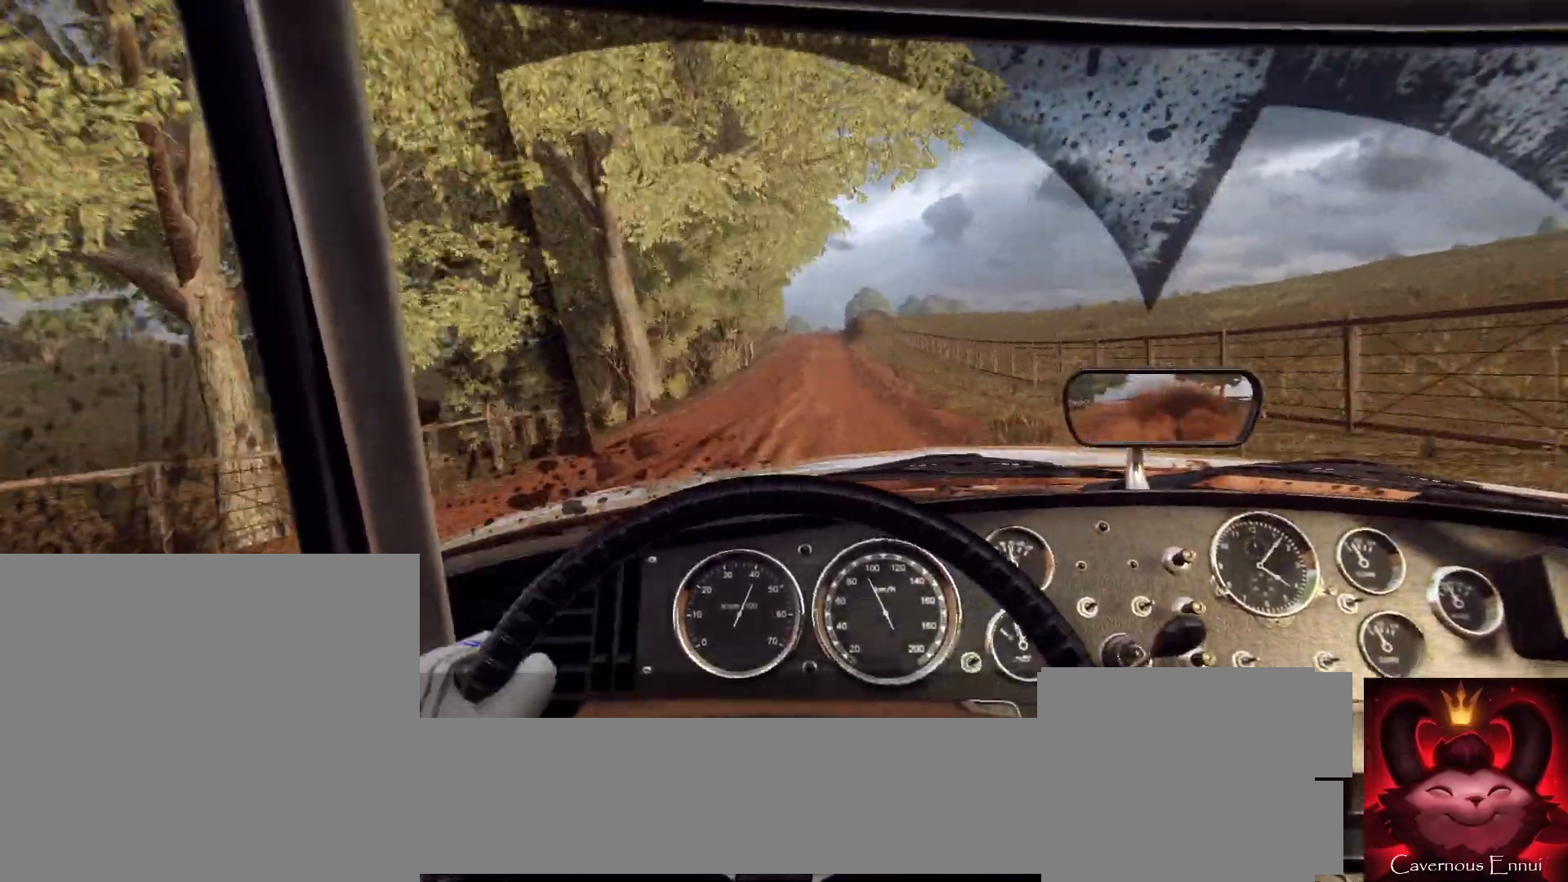
{"buttons": [], "left_stick": "center", "right_stick": "up", "events": [[367, "left_stick", "down-left"], [433, "left_stick", "center"]]}